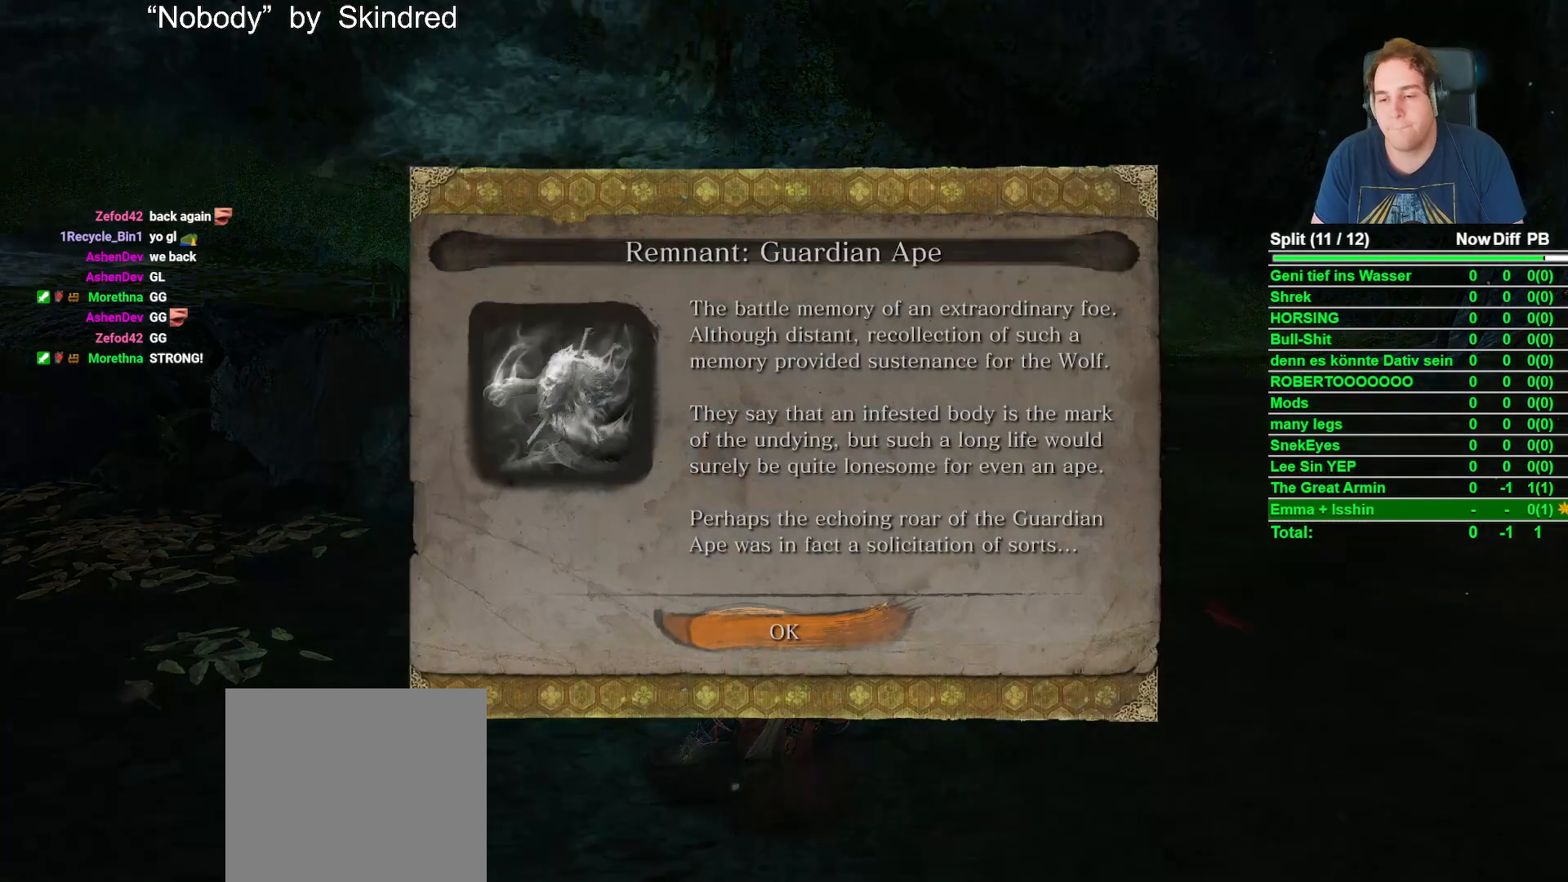
Gameplay with a controller (Xbox layout); each line is a JSON object with the inputs held at the frame after it. "events" lists button and stick changes between this image and that frame as [ms after this image, input, new state], when the widget could be followed in between. Not read: L2 R2.
{"buttons": [], "left_stick": "center", "right_stick": "center", "events": [[83, "A", "down"], [183, "A", "up"], [333, "A", "down"], [417, "A", "up"]]}
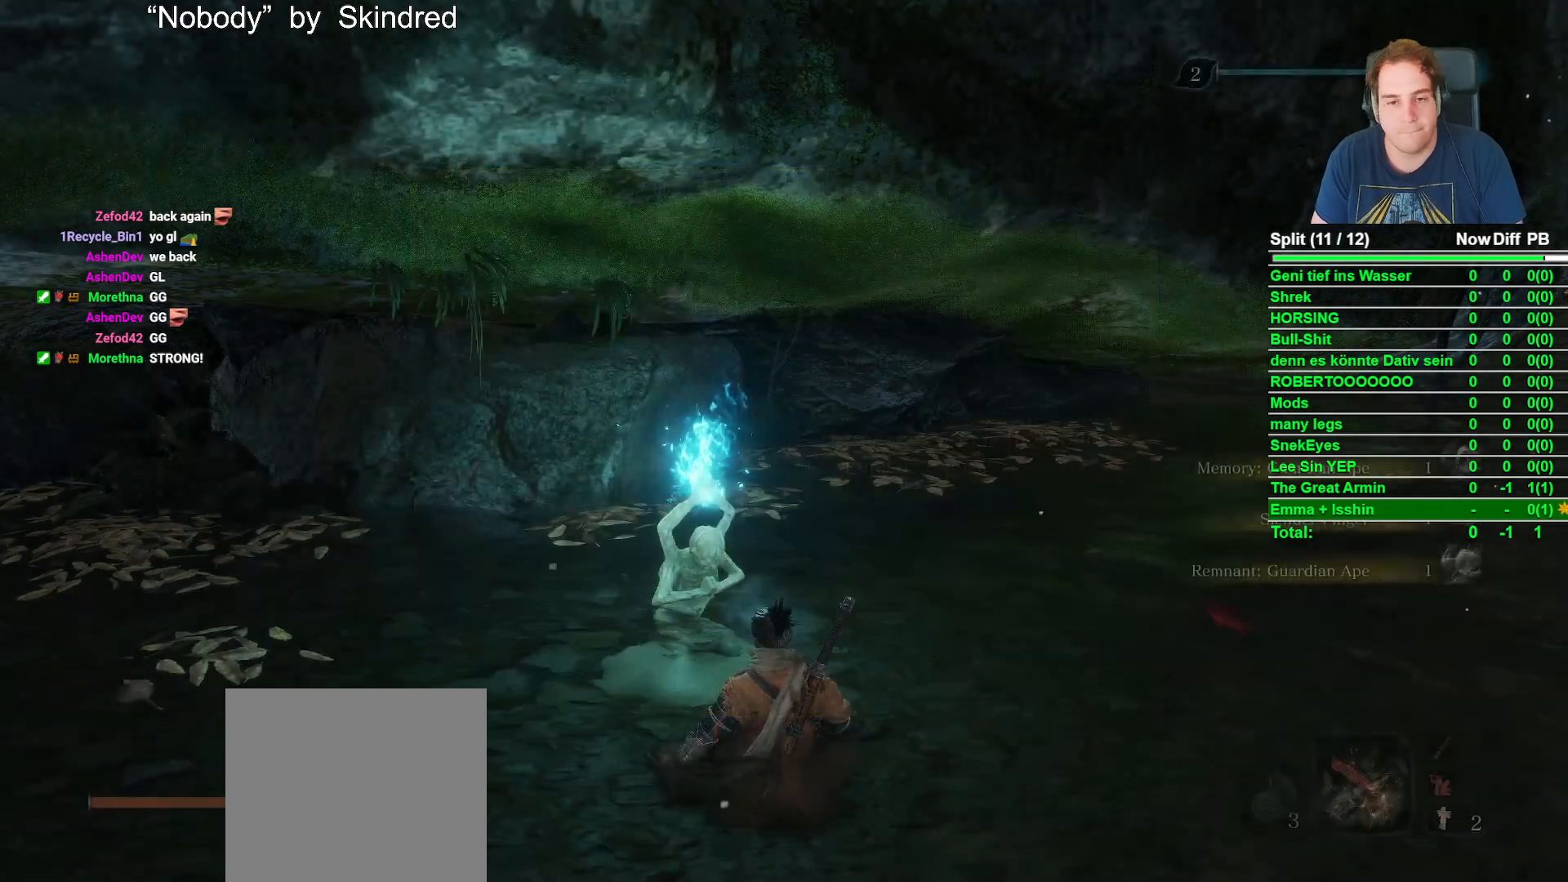
{"buttons": [], "left_stick": "center", "right_stick": "center", "events": []}
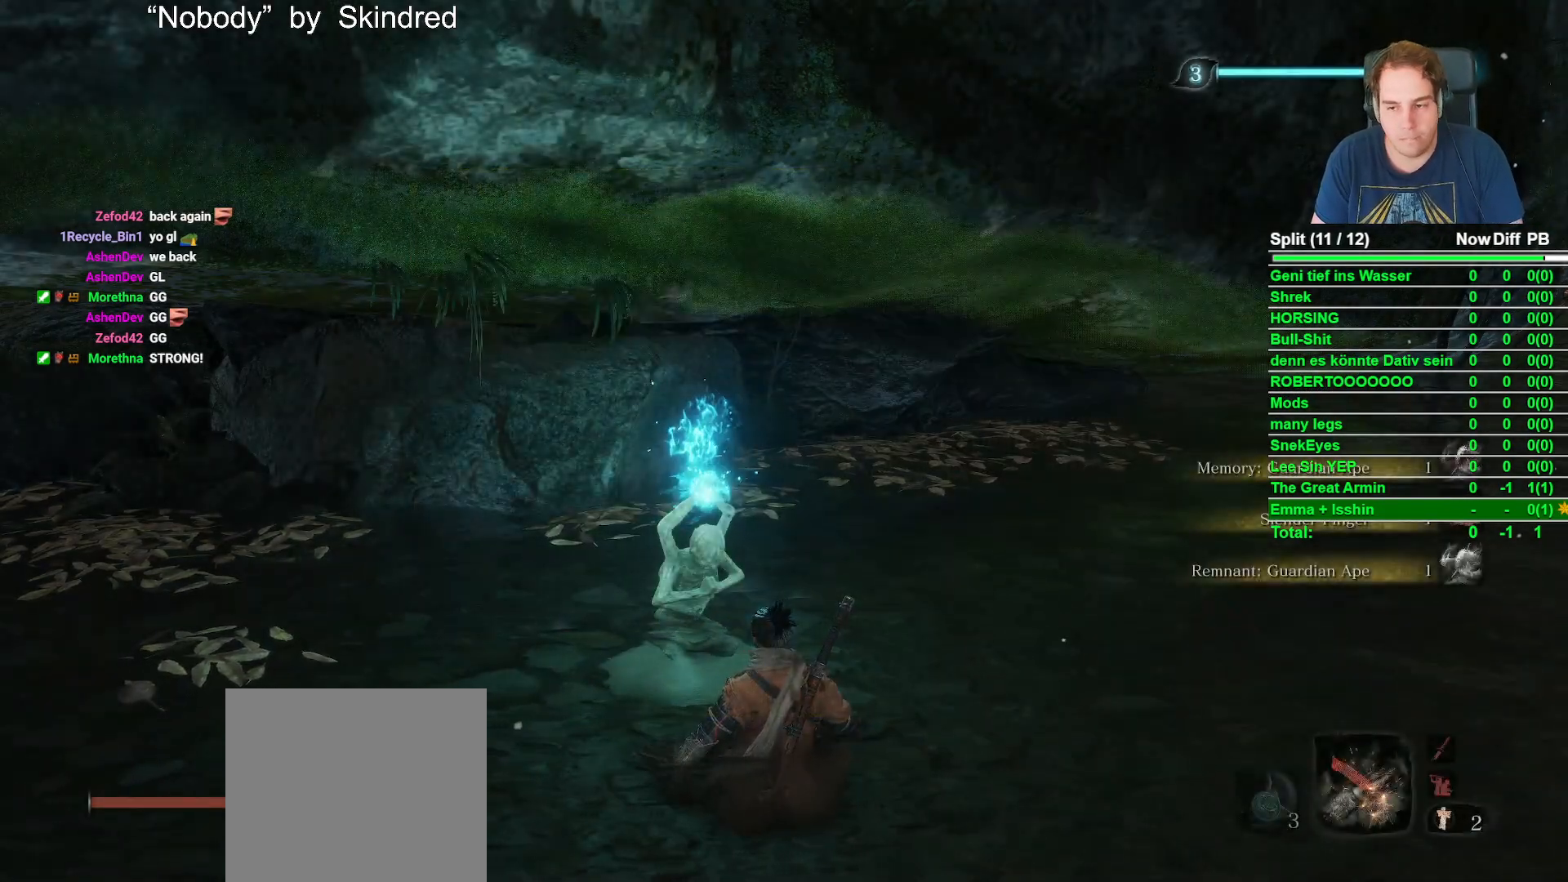
{"buttons": [], "left_stick": "center", "right_stick": "center", "events": []}
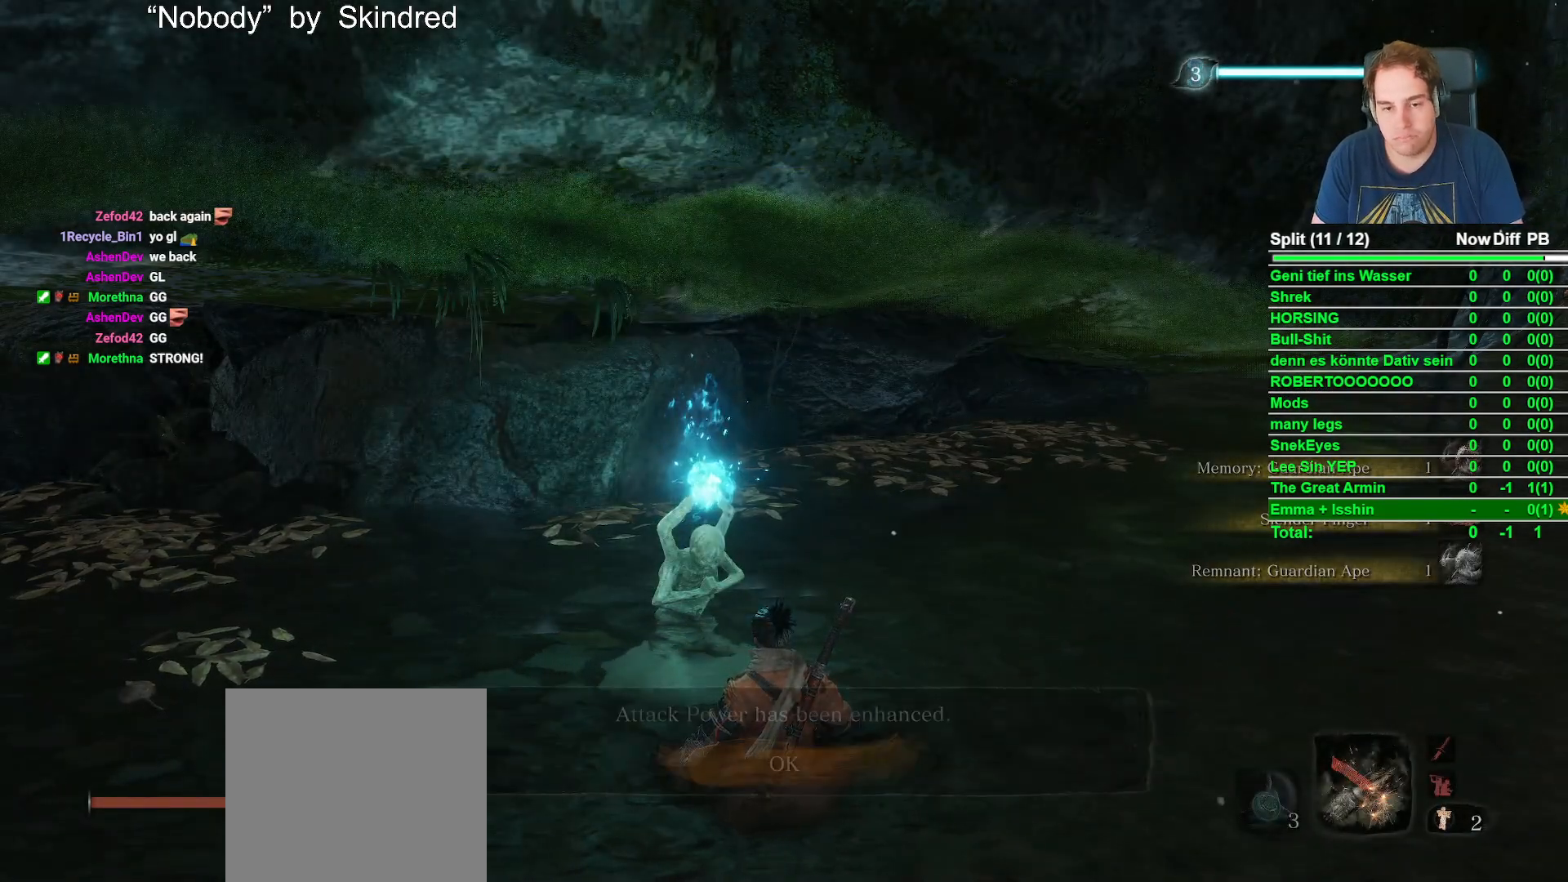
{"buttons": [], "left_stick": "center", "right_stick": "center", "events": [[317, "A", "down"], [500, "A", "up"]]}
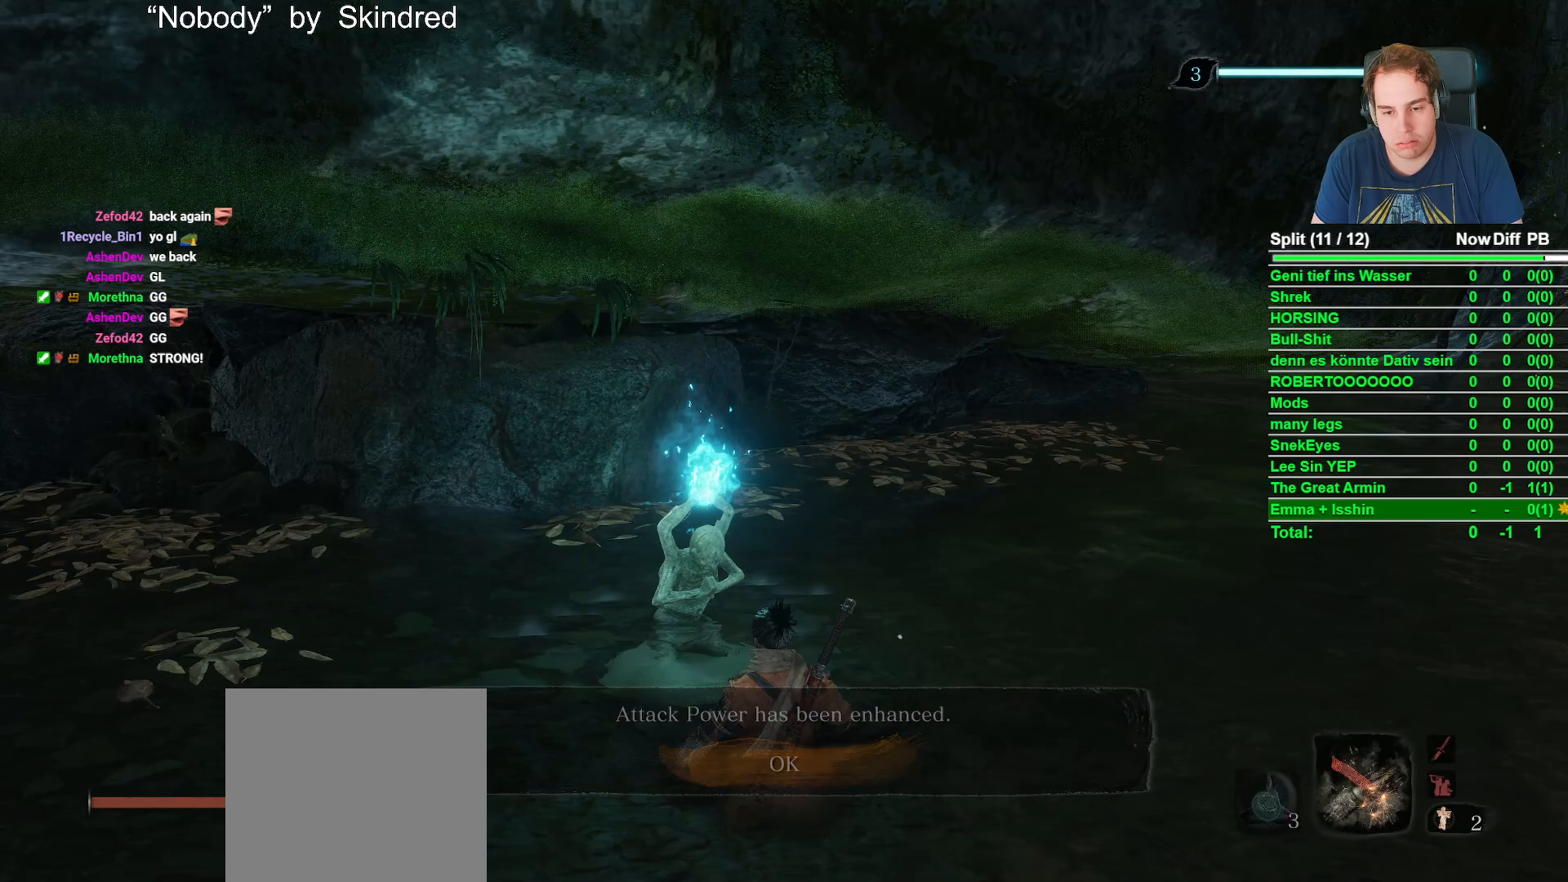
{"buttons": [], "left_stick": "center", "right_stick": "center", "events": []}
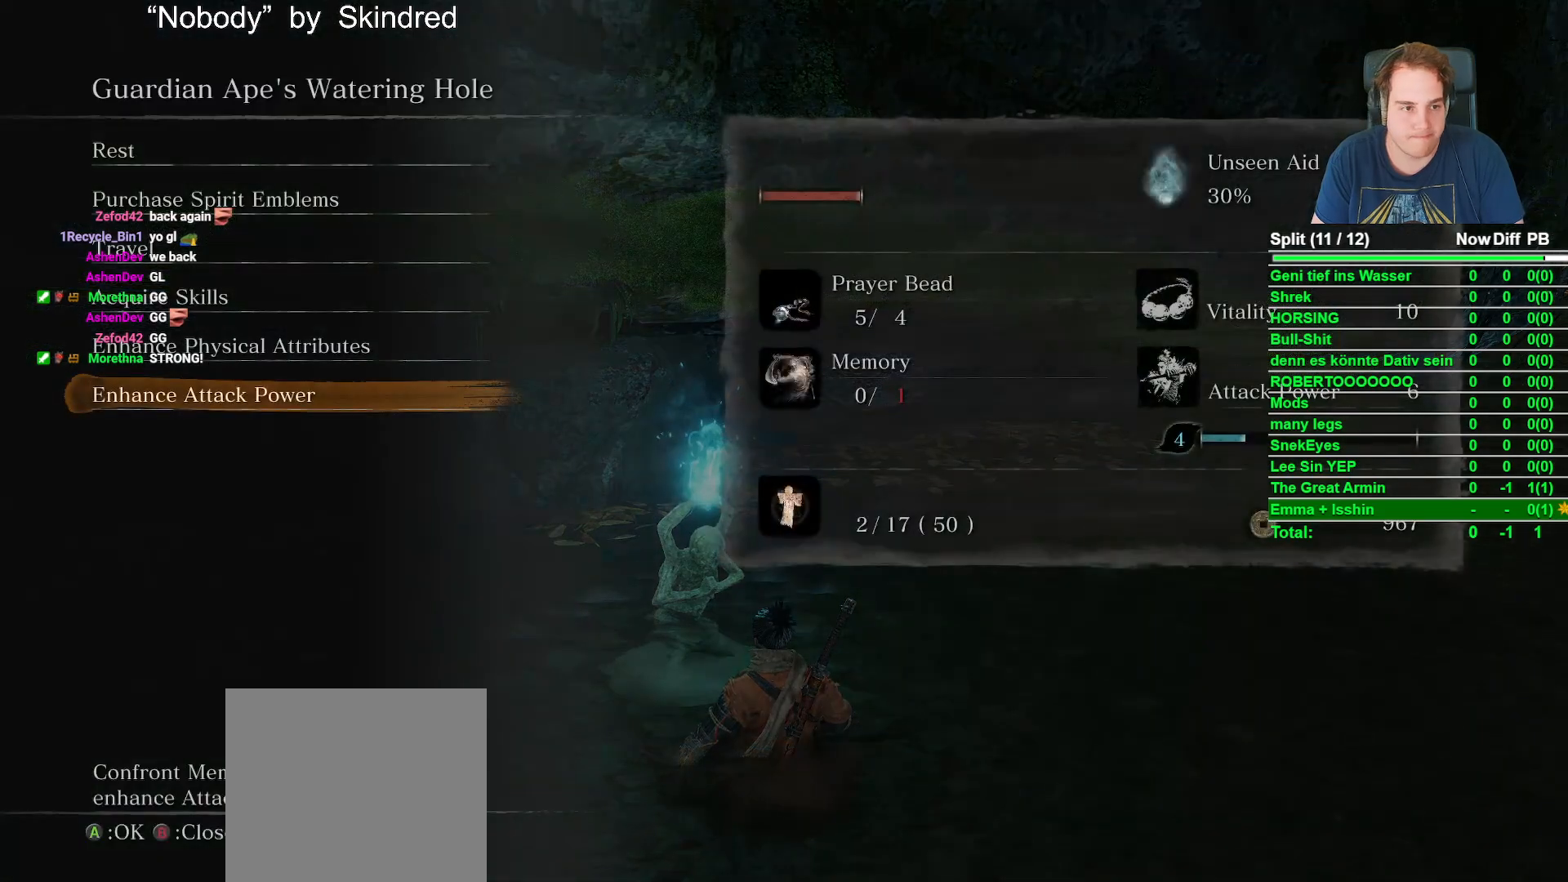
{"buttons": [], "left_stick": "center", "right_stick": "center", "events": [[100, "DPAD_UP", "down"], [183, "DPAD_UP", "up"]]}
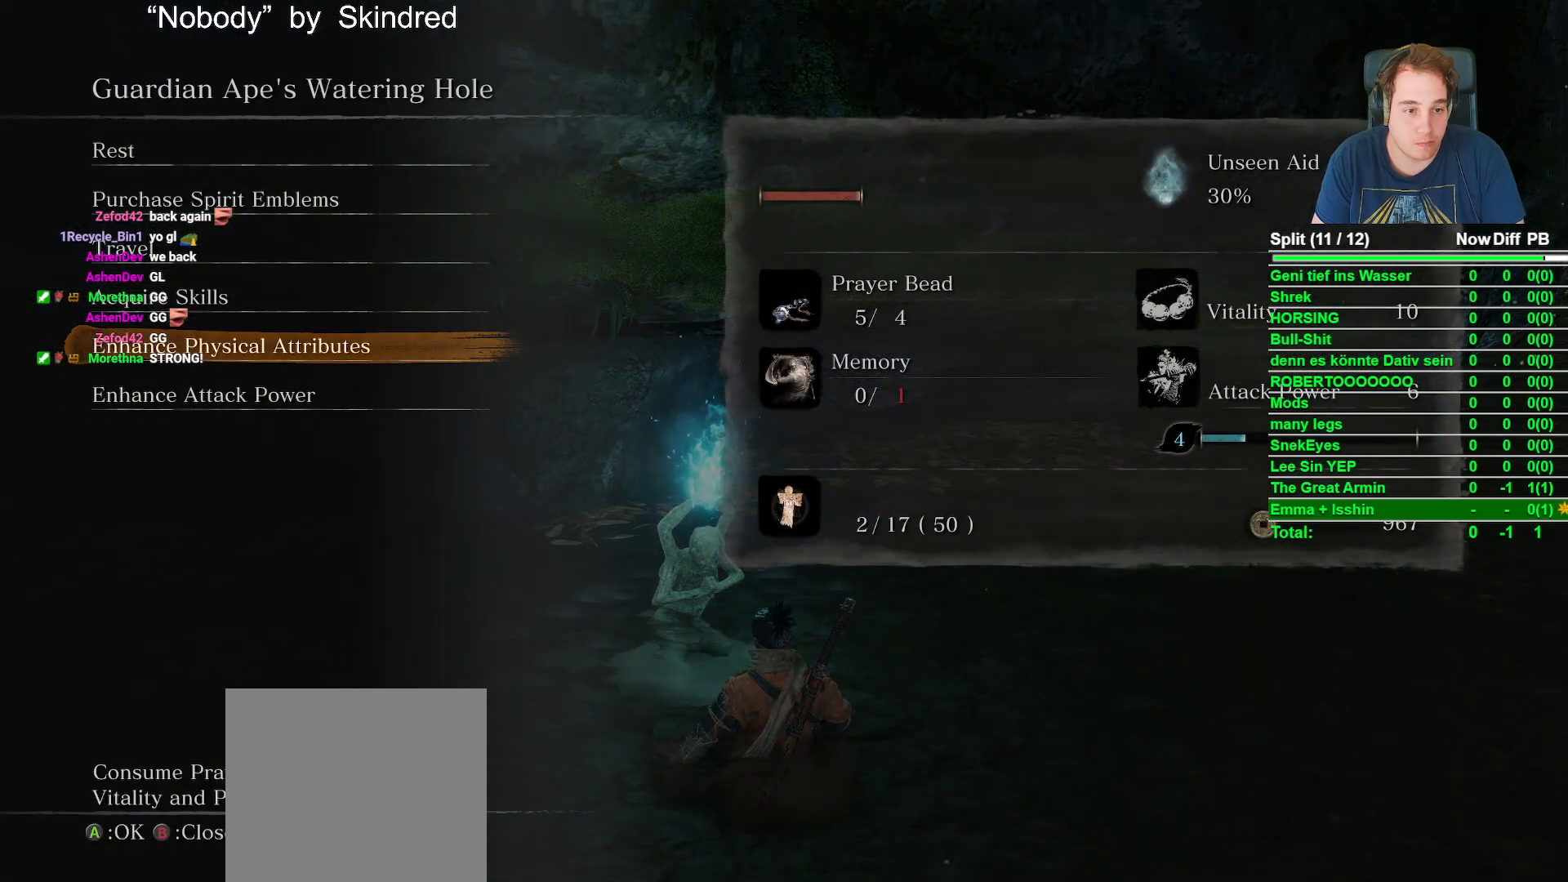
{"buttons": [], "left_stick": "center", "right_stick": "center", "events": []}
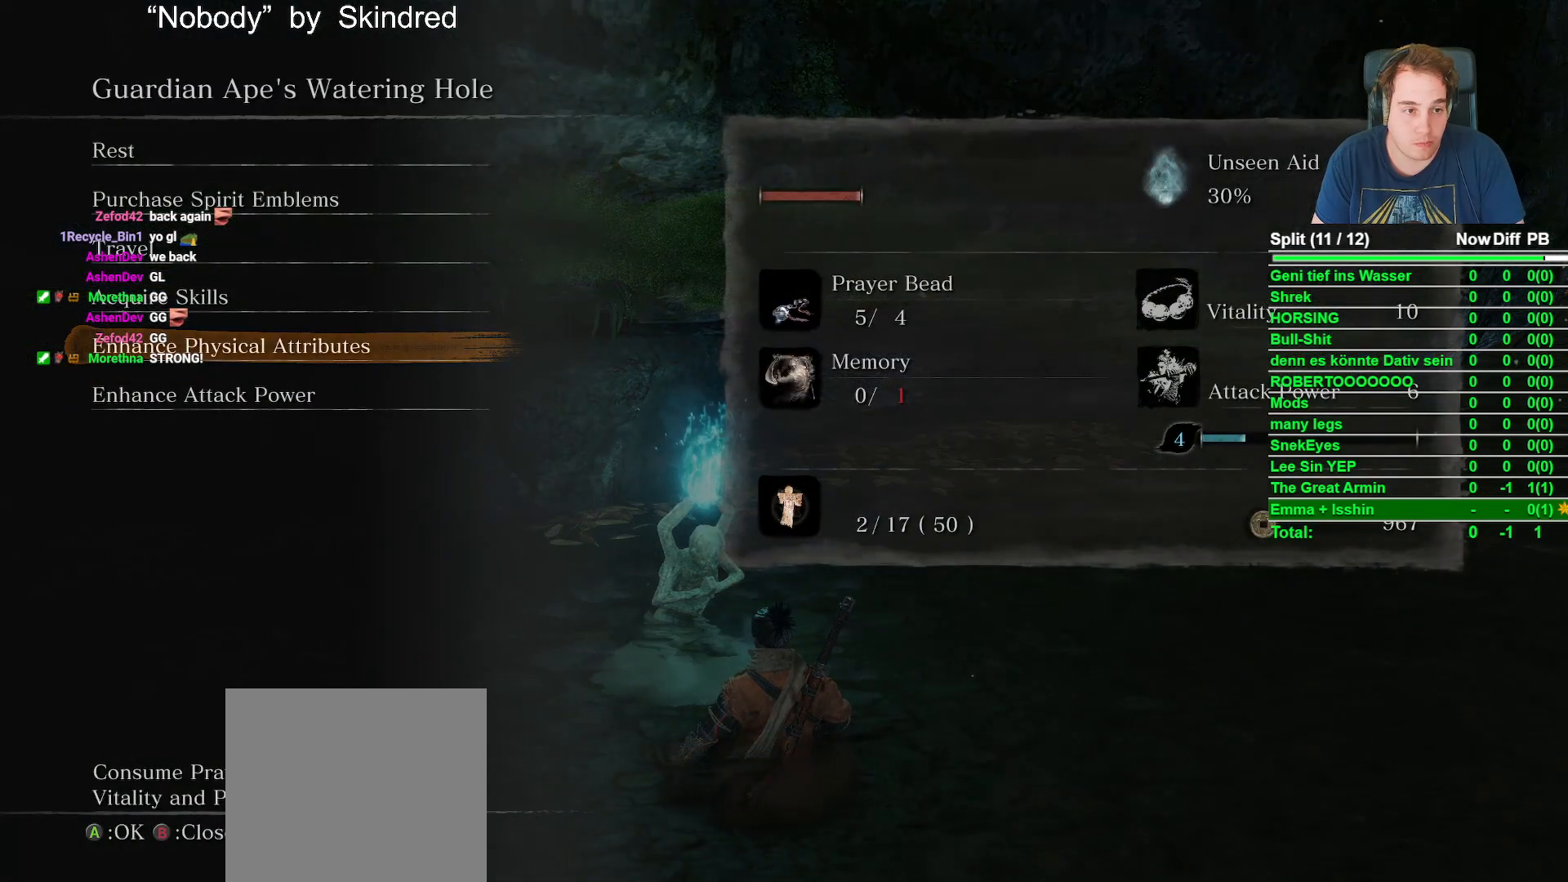
{"buttons": ["DPAD_UP"], "left_stick": "center", "right_stick": "center", "events": [[433, "DPAD_UP", "down"]]}
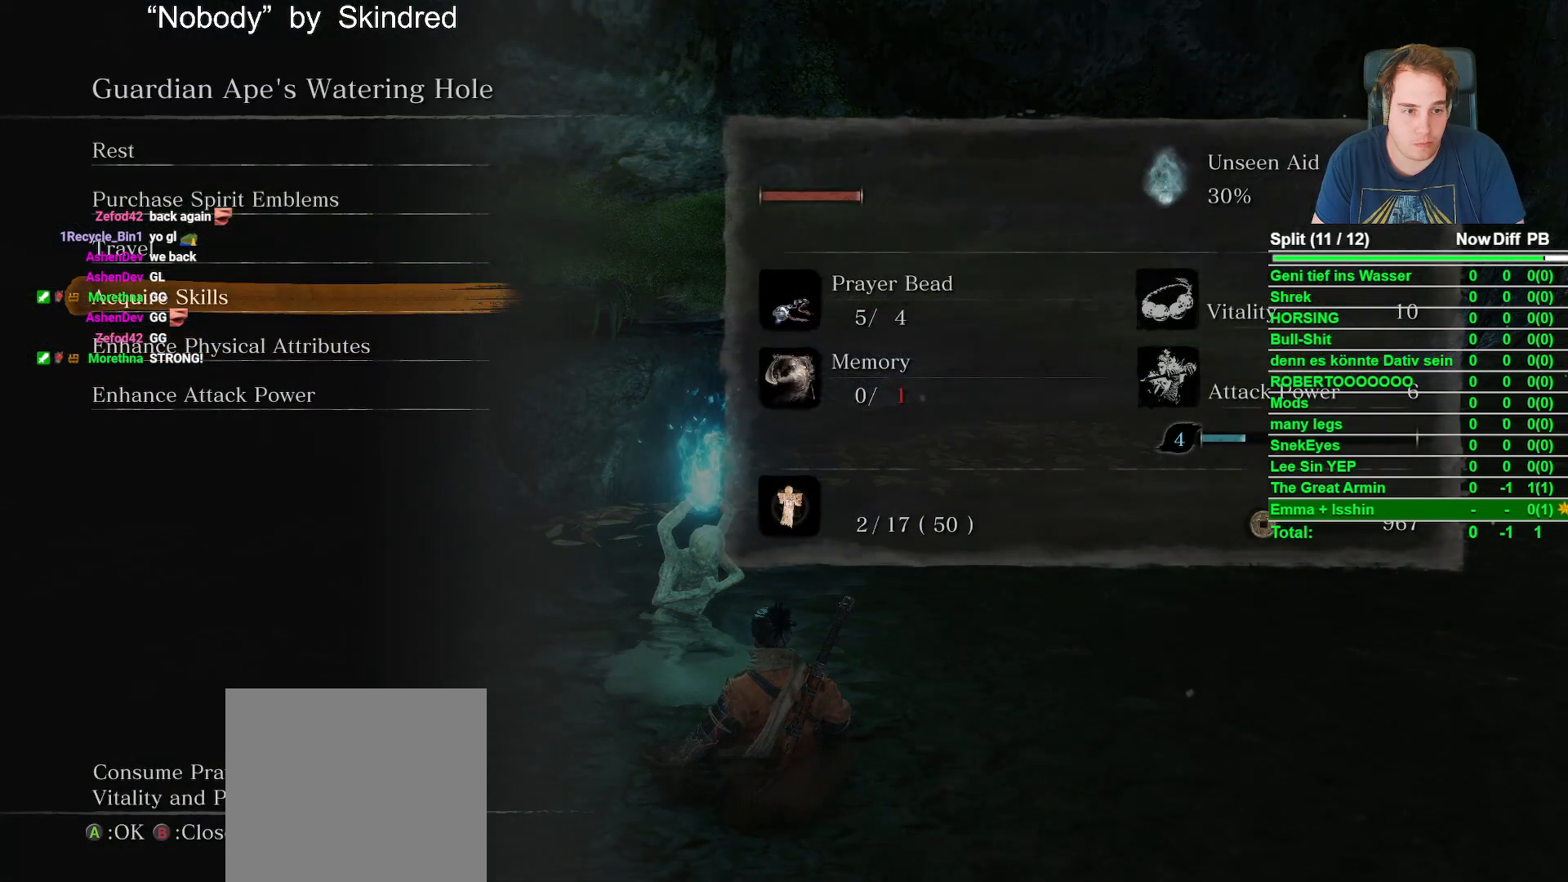
{"buttons": [], "left_stick": "center", "right_stick": "center", "events": [[17, "DPAD_UP", "up"], [100, "A", "down"], [200, "A", "up"]]}
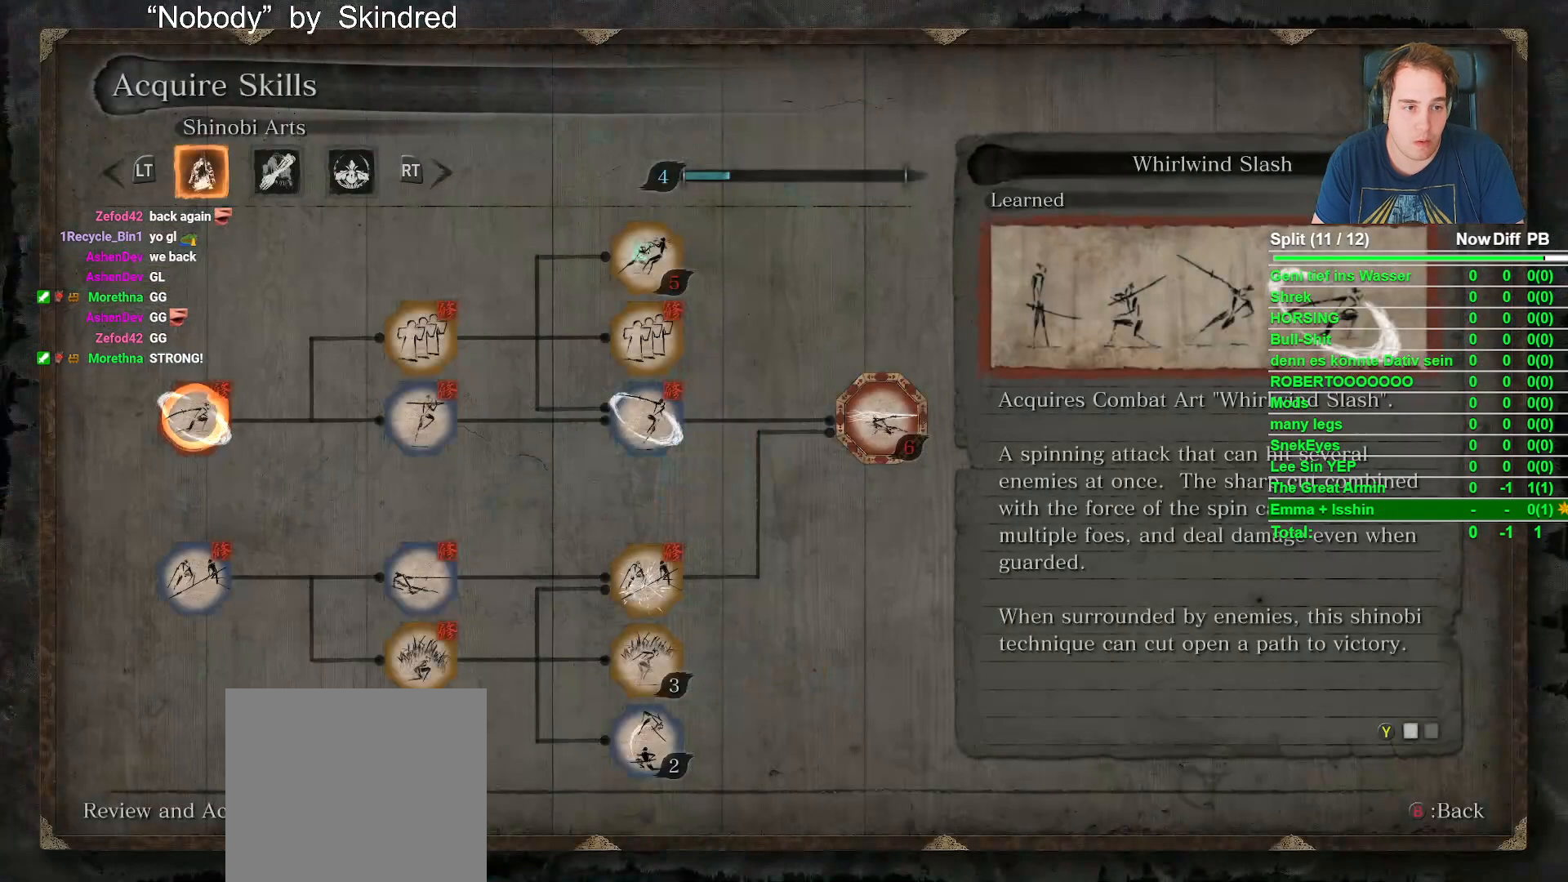
{"buttons": [], "left_stick": "center", "right_stick": "center", "events": []}
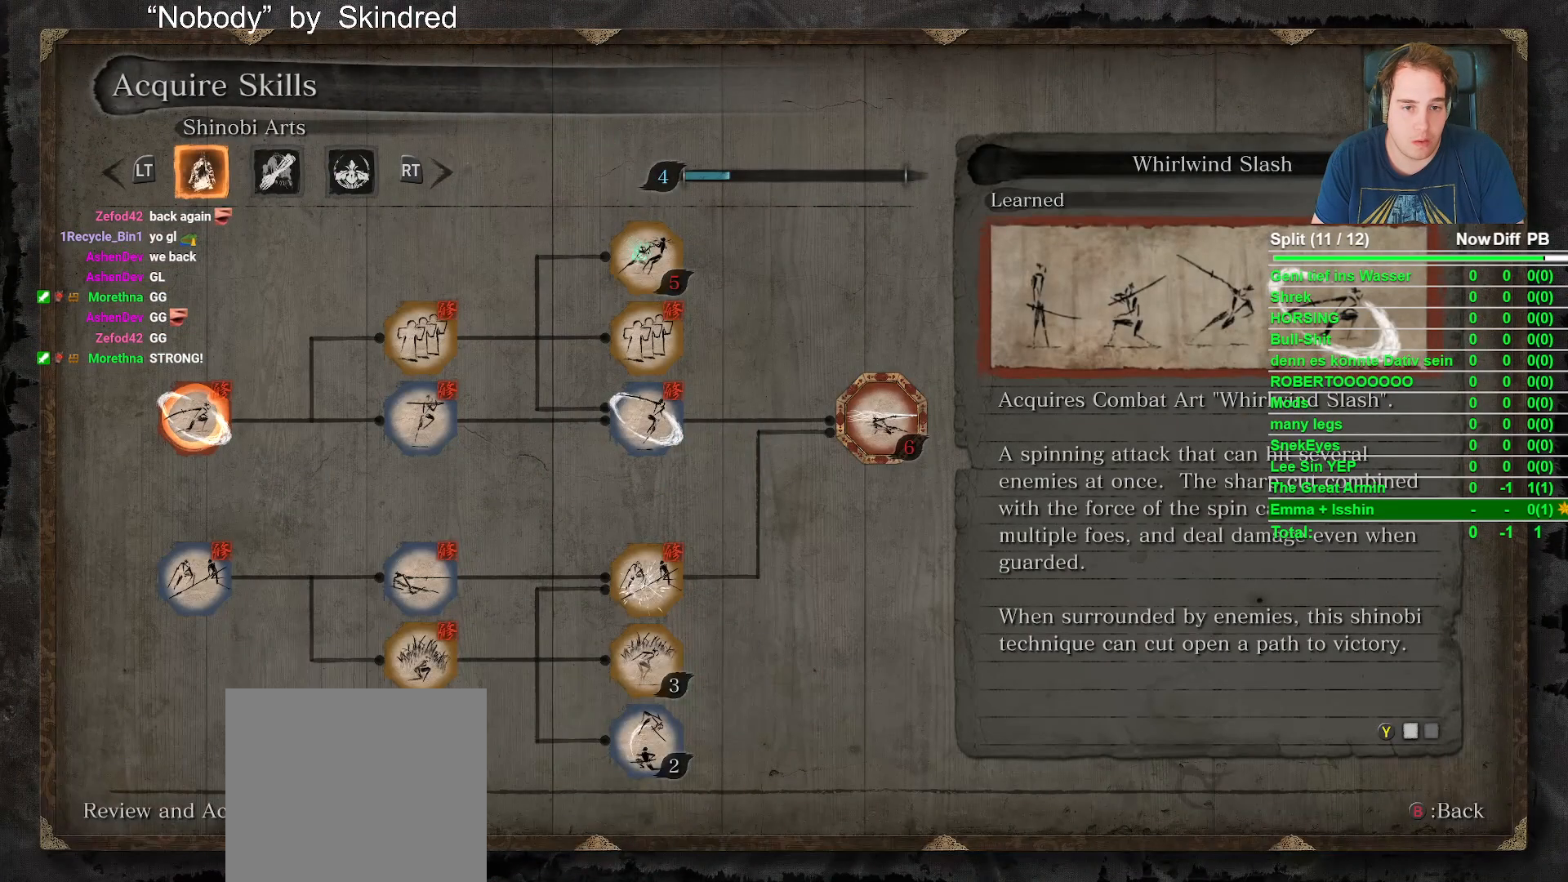
{"buttons": ["DPAD_DOWN"], "left_stick": "center", "right_stick": "center", "events": [[50, "DPAD_RIGHT", "down"], [150, "DPAD_RIGHT", "up"], [267, "DPAD_RIGHT", "down"], [350, "DPAD_RIGHT", "up"], [483, "DPAD_DOWN", "down"]]}
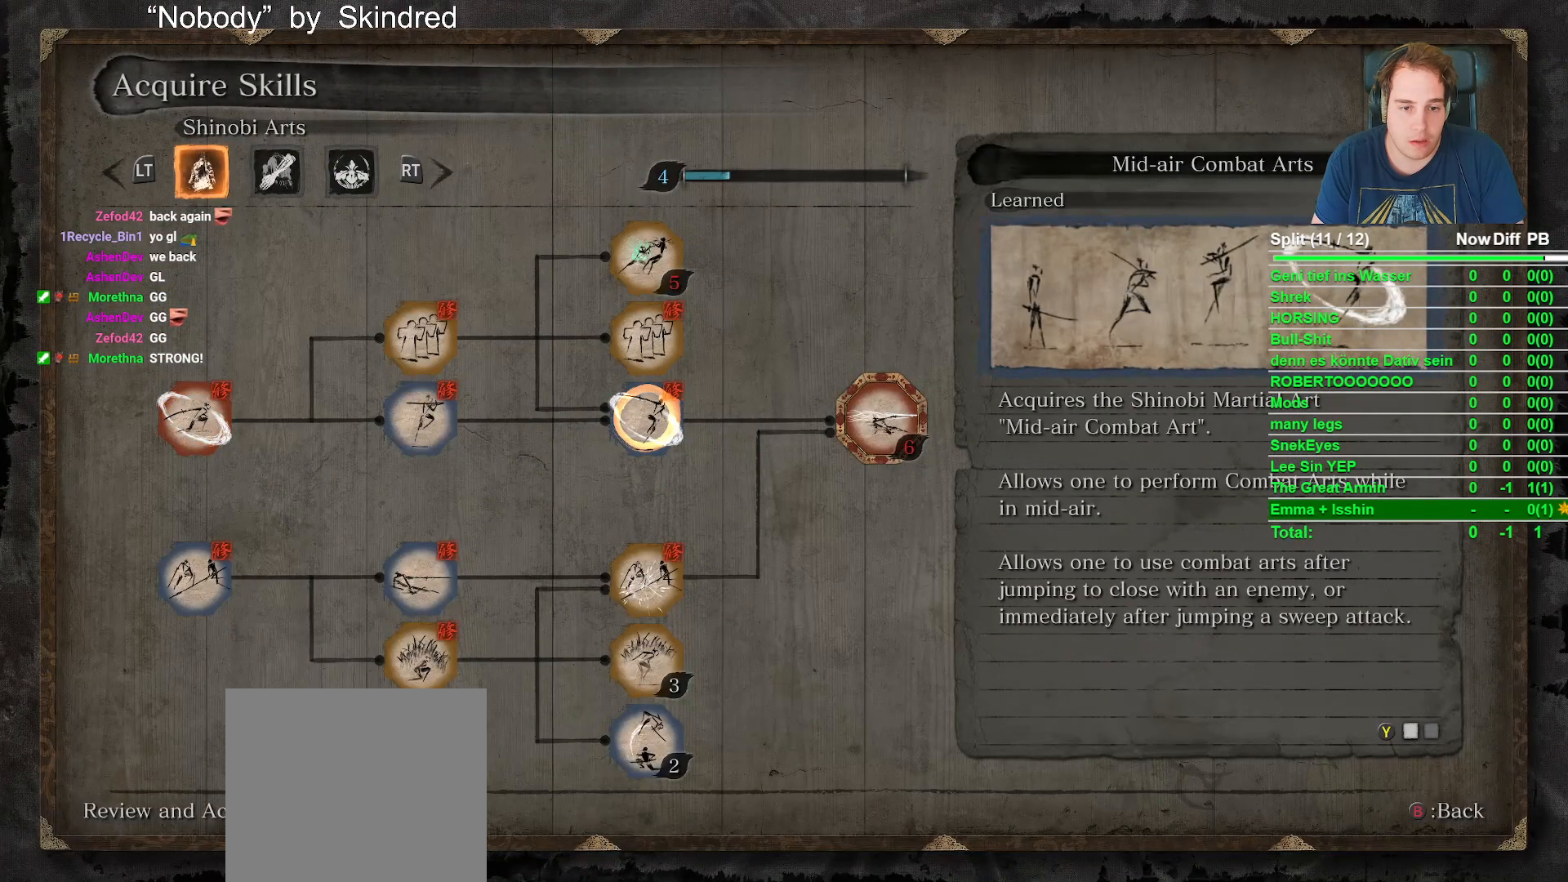
{"buttons": ["DPAD_DOWN"], "left_stick": "center", "right_stick": "center", "events": [[100, "DPAD_DOWN", "up"], [200, "A", "down"], [267, "A", "up"], [467, "DPAD_DOWN", "down"]]}
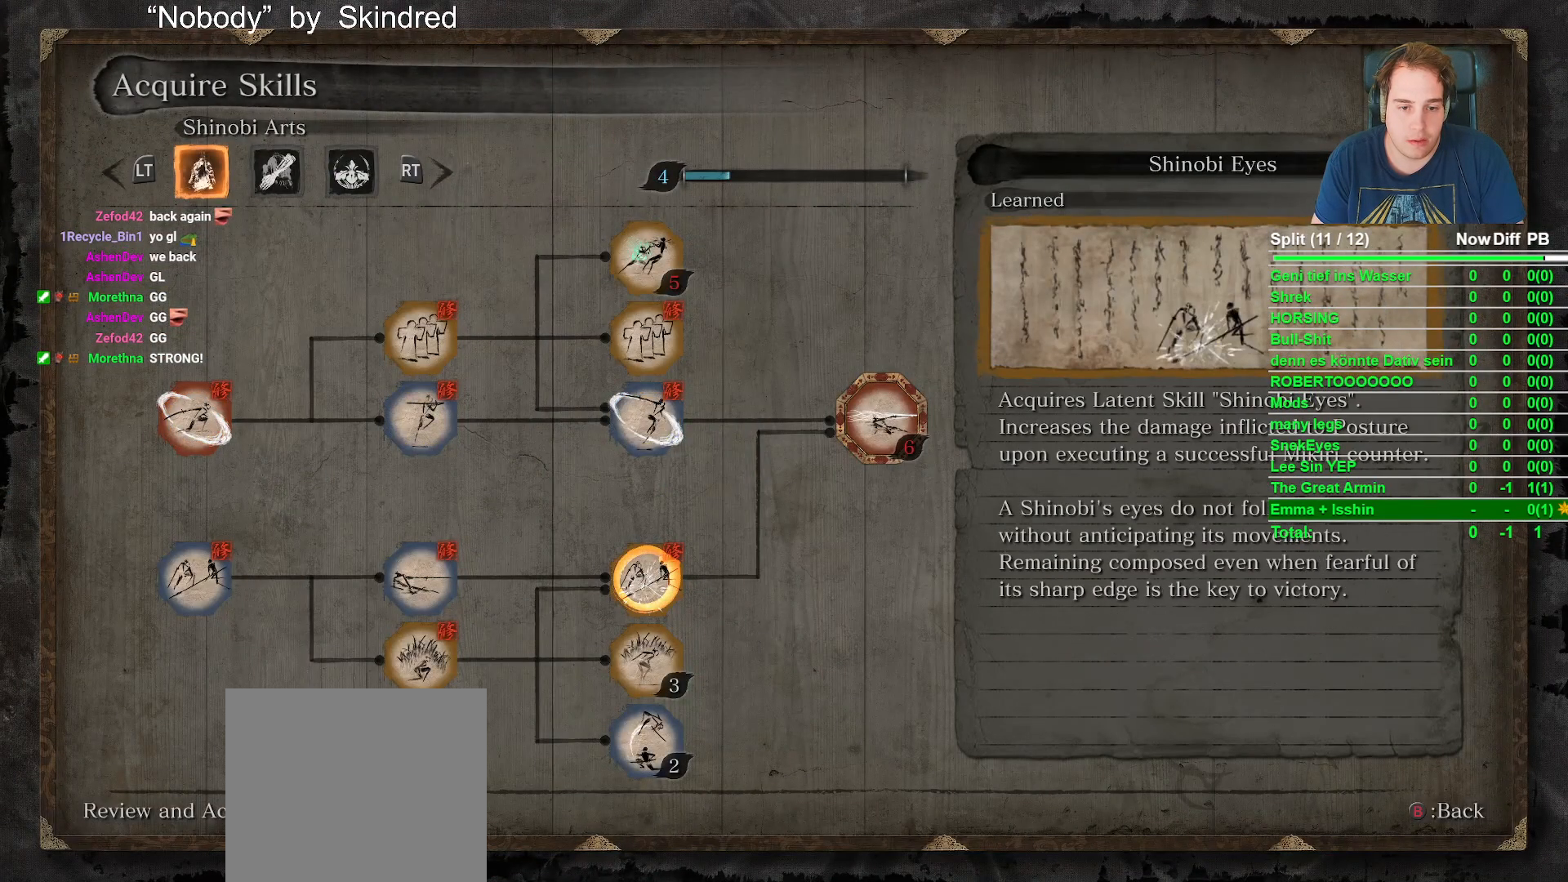
{"buttons": ["A"], "left_stick": "center", "right_stick": "center", "events": [[83, "DPAD_DOWN", "up"], [100, "A", "down"], [217, "A", "up"], [300, "DPAD_LEFT", "down"], [383, "DPAD_LEFT", "up"], [450, "A", "down"]]}
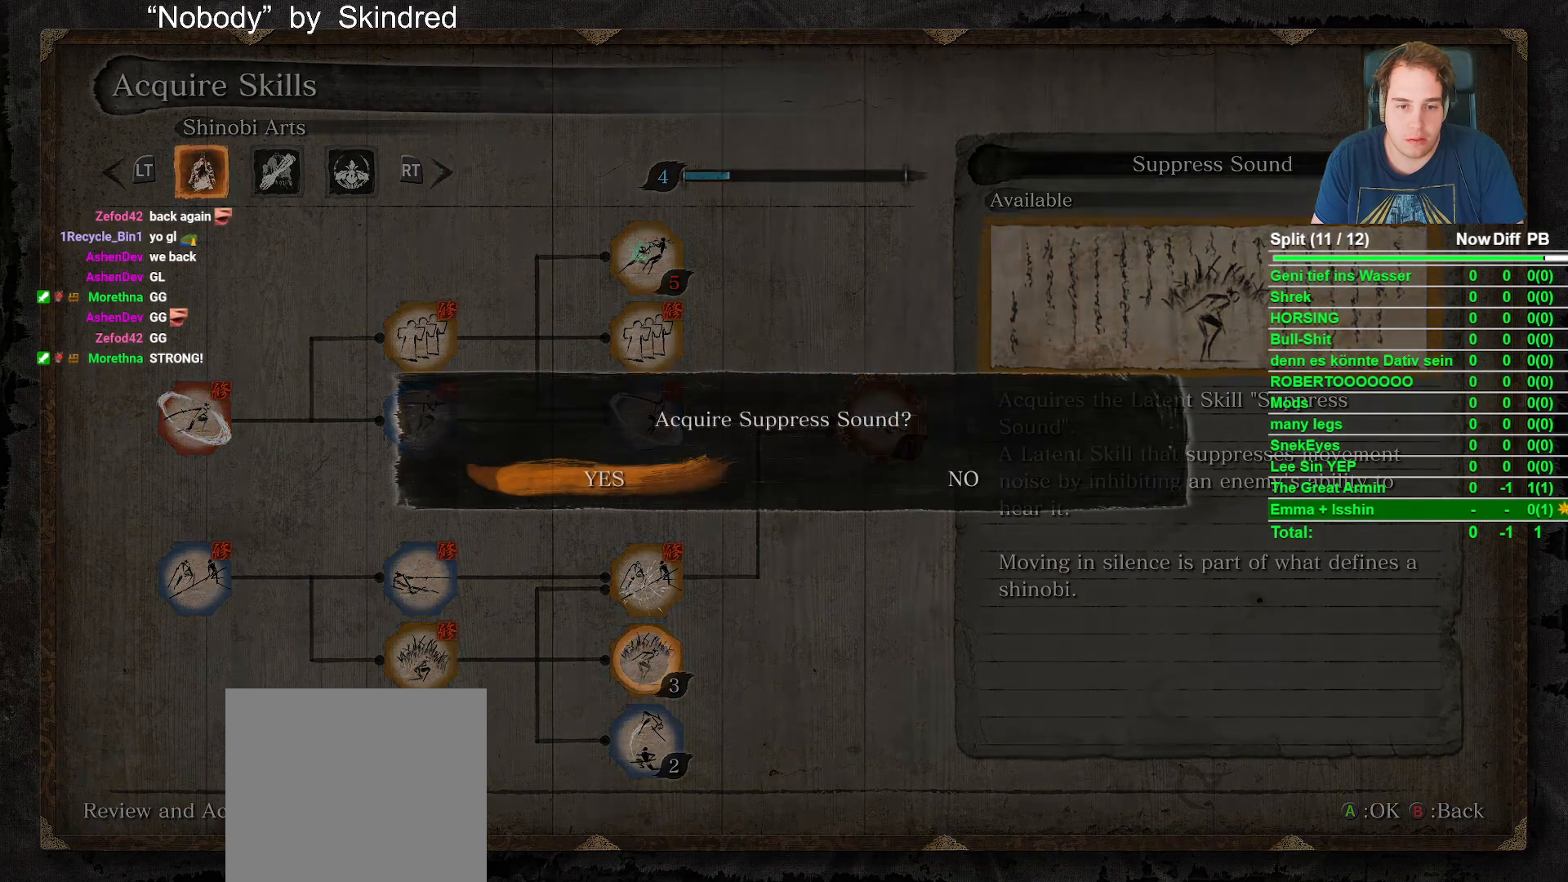
{"buttons": ["R1"], "left_stick": "center", "right_stick": "center"}
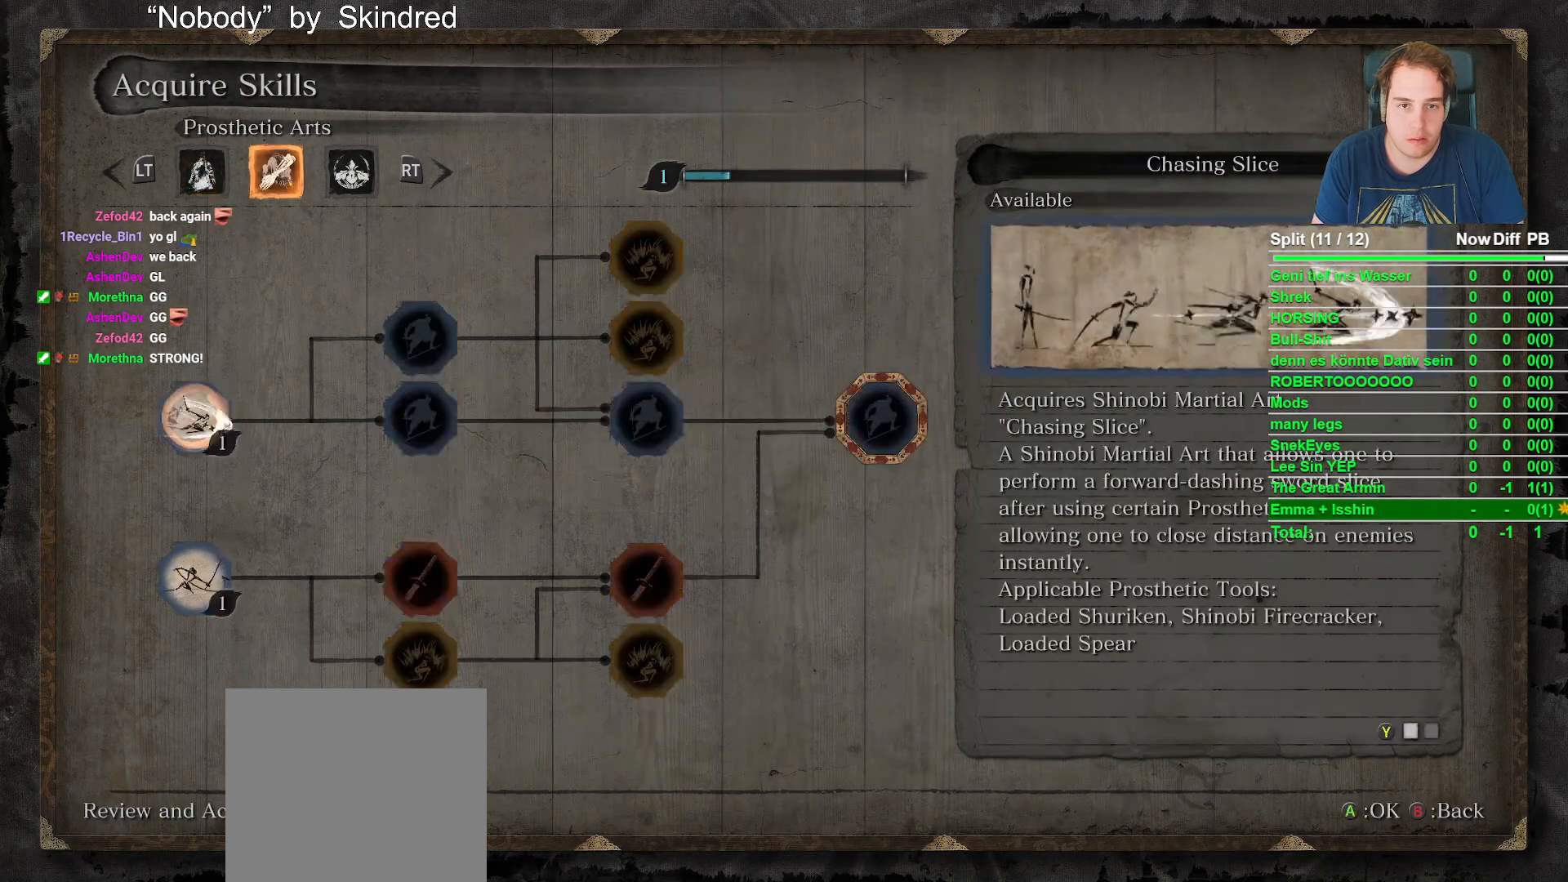
{"buttons": [], "left_stick": "center", "right_stick": "center"}
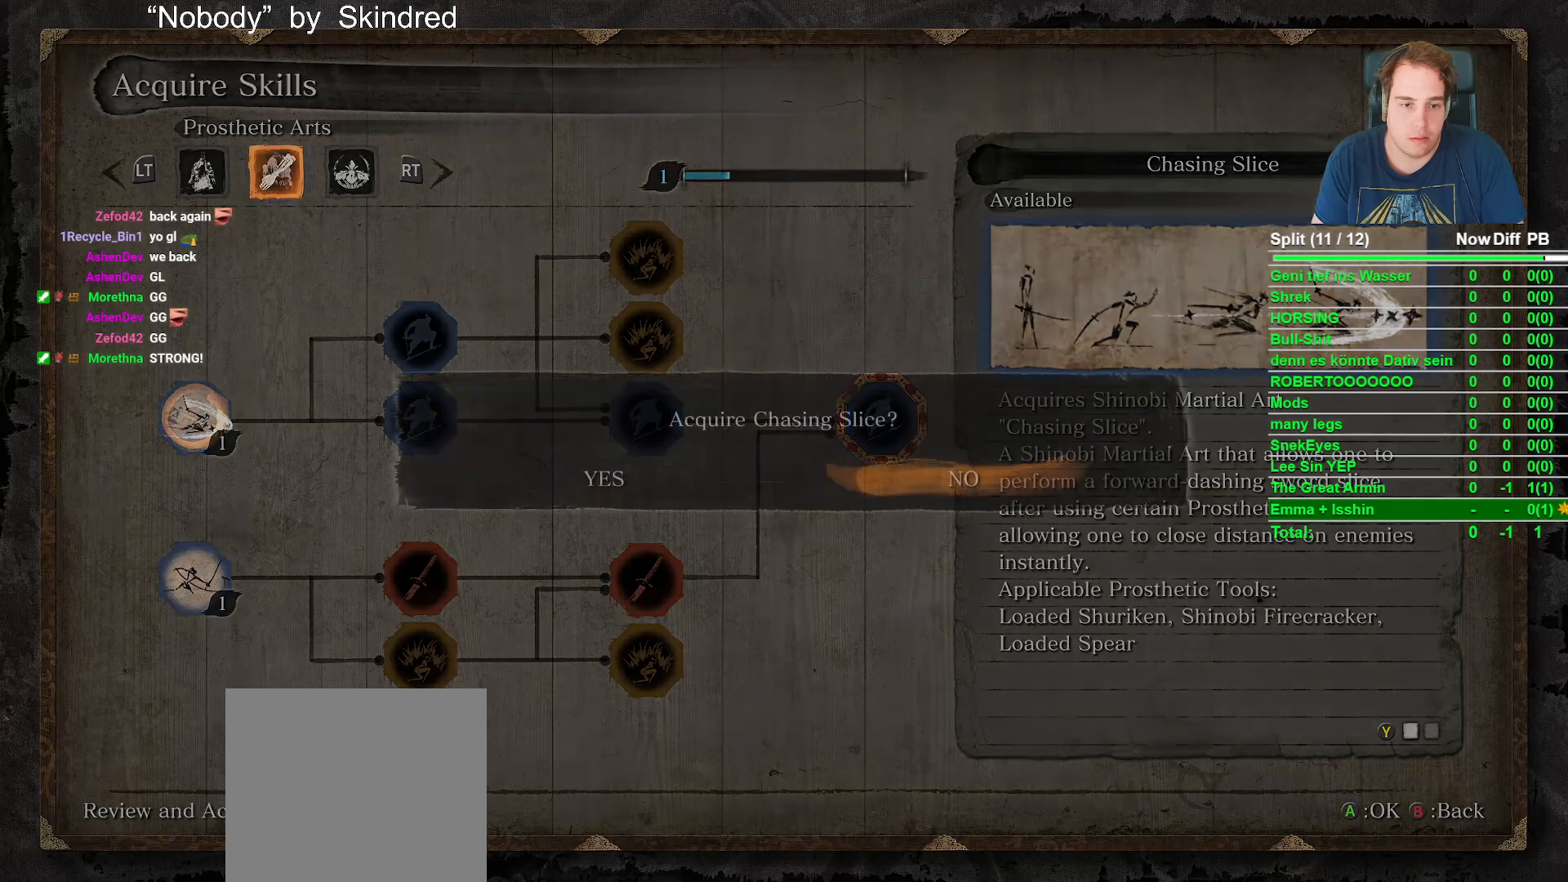
{"buttons": ["B"], "left_stick": "center", "right_stick": "center", "events": [[17, "DPAD_LEFT", "down"], [117, "DPAD_LEFT", "up"], [133, "A", "down"], [267, "A", "up"], [483, "B", "down"]]}
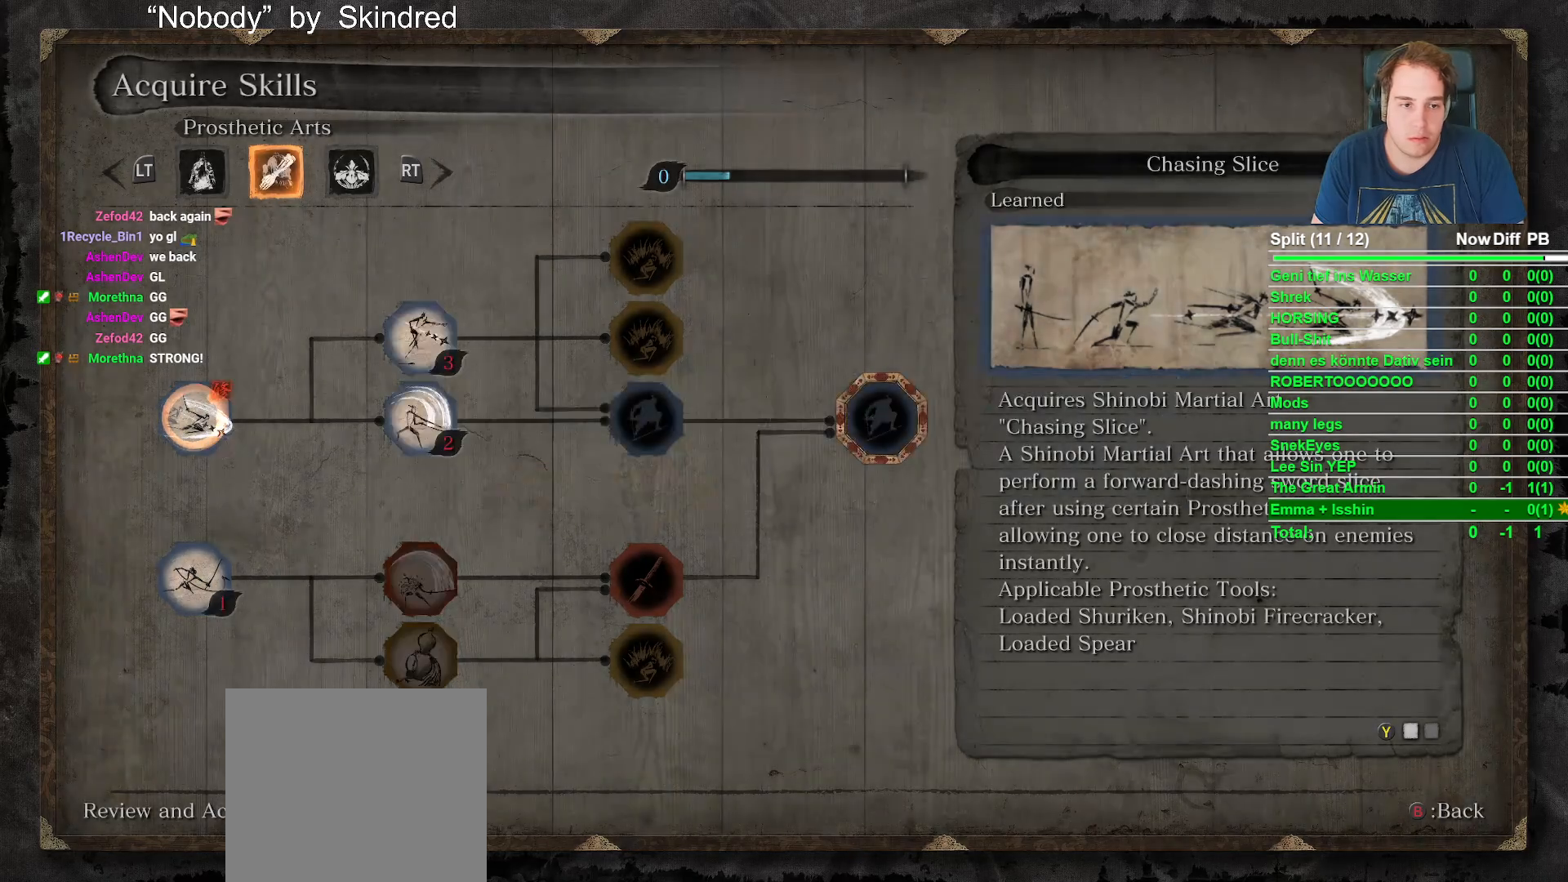
{"buttons": [], "left_stick": "center", "right_stick": "center", "events": [[100, "B", "up"]]}
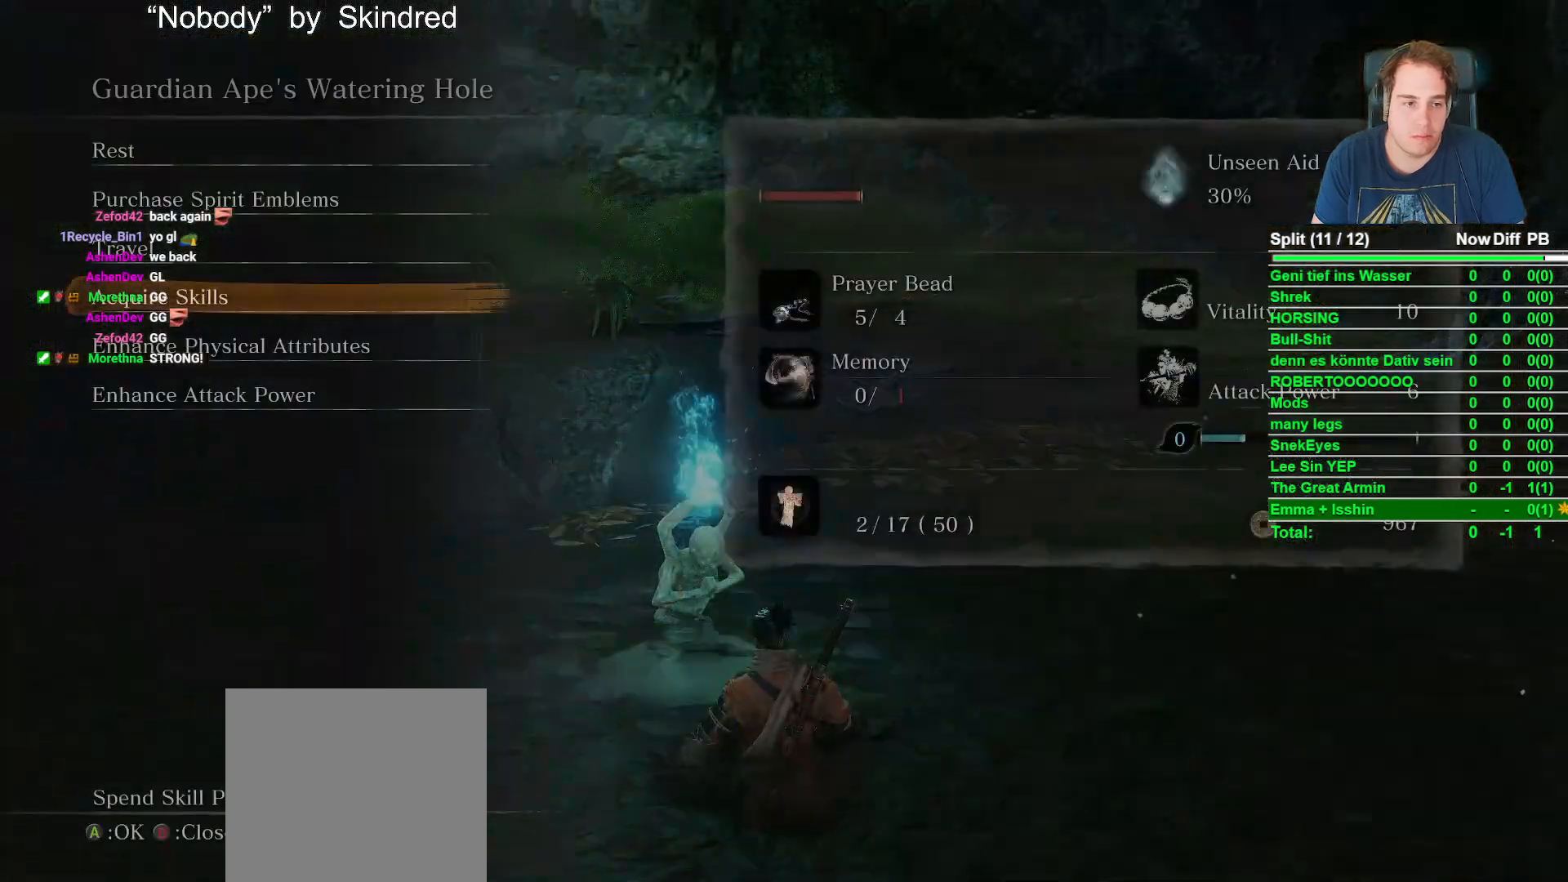
{"buttons": ["DPAD_DOWN"], "left_stick": "center", "right_stick": "center", "events": [[133, "DPAD_DOWN", "down"], [233, "DPAD_DOWN", "up"], [500, "DPAD_DOWN", "down"]]}
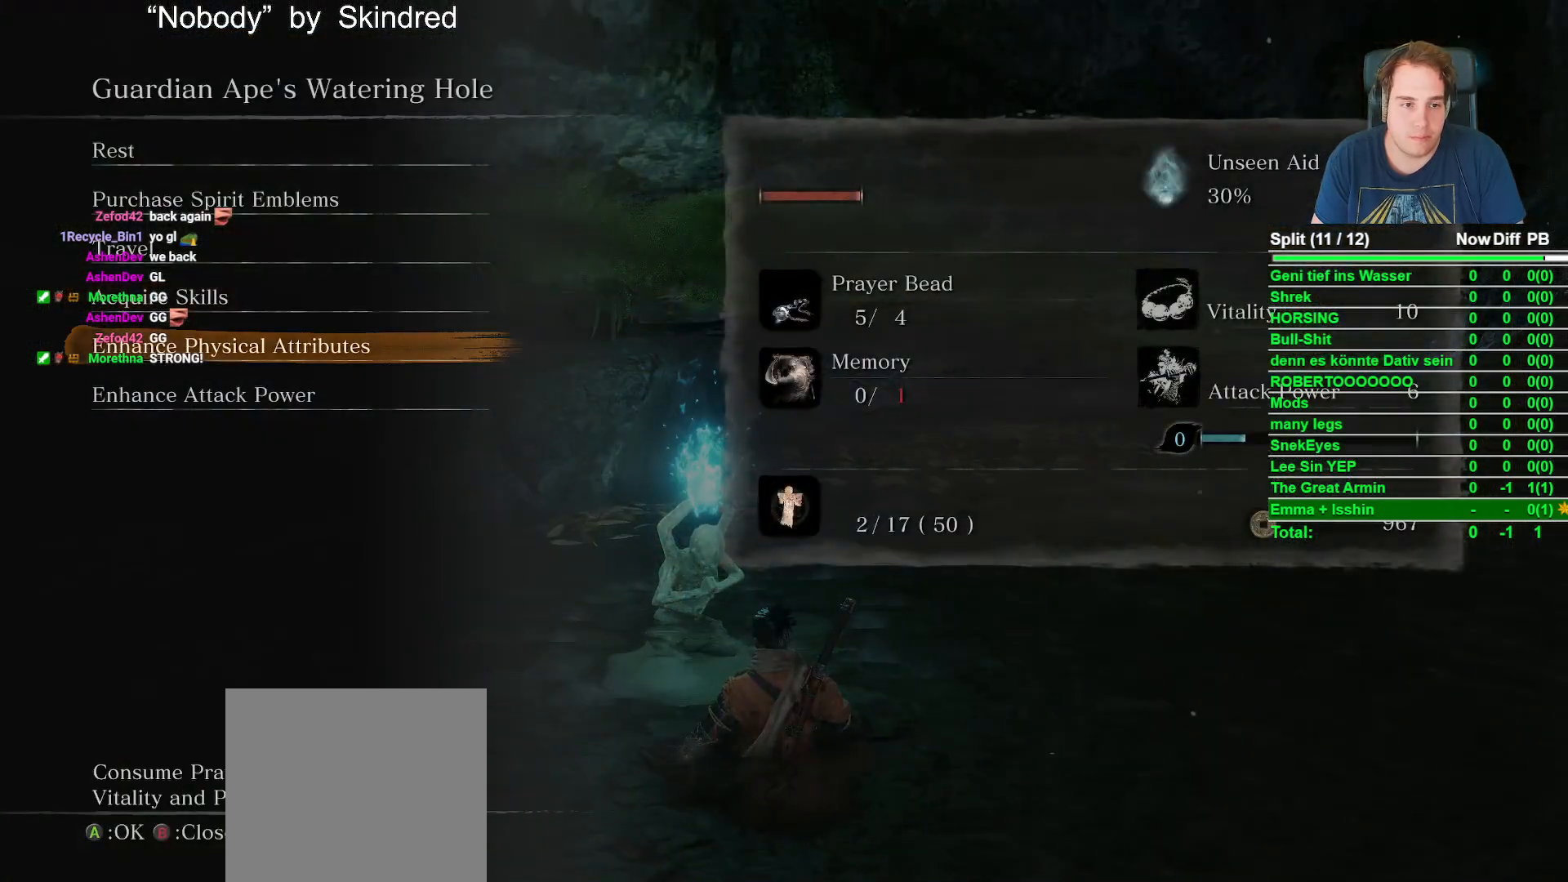
{"buttons": [], "left_stick": "center", "right_stick": "center", "events": [[150, "DPAD_DOWN", "up"], [200, "A", "down"], [350, "A", "up"]]}
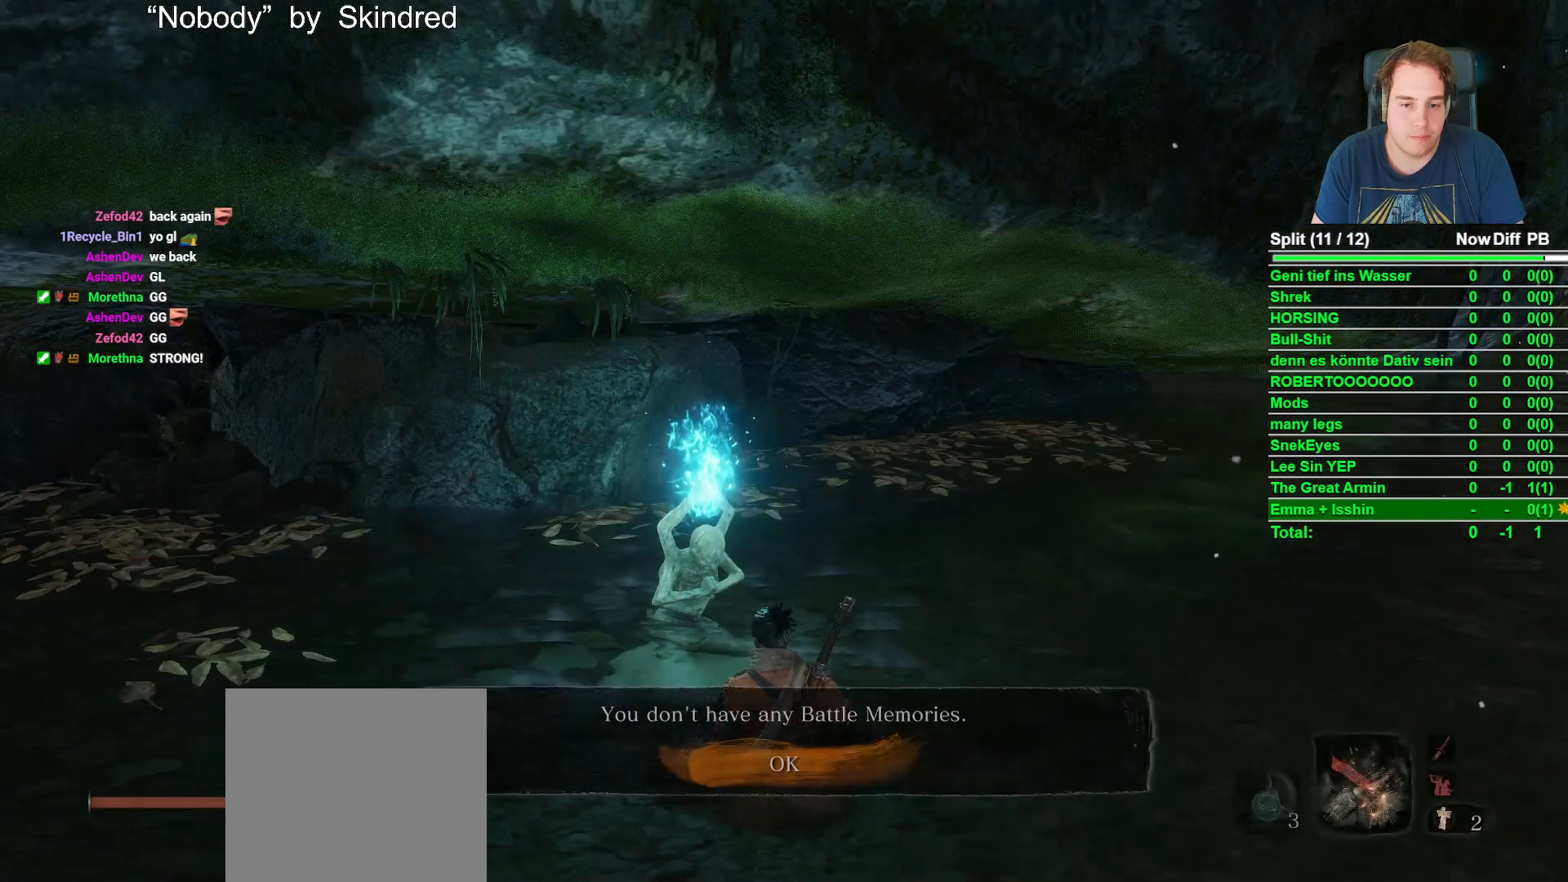
{"buttons": [], "left_stick": "center", "right_stick": "center", "events": [[117, "A", "down"], [300, "A", "up"]]}
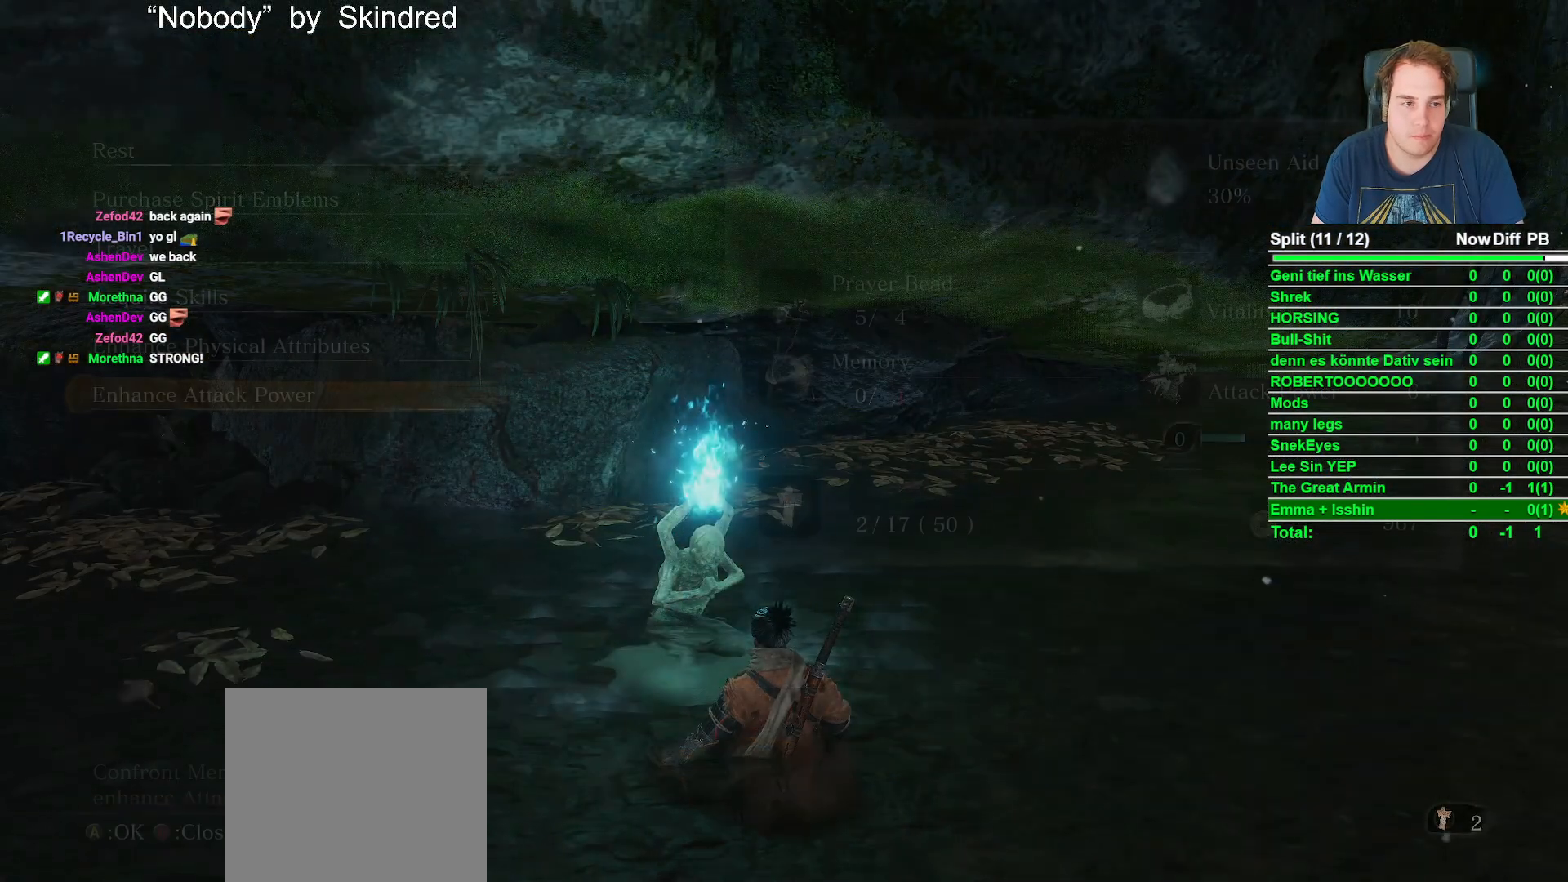
{"buttons": [], "left_stick": "center", "right_stick": "center", "events": [[167, "DPAD_UP", "down"], [250, "DPAD_UP", "up"], [367, "DPAD_UP", "down"], [467, "DPAD_UP", "up"]]}
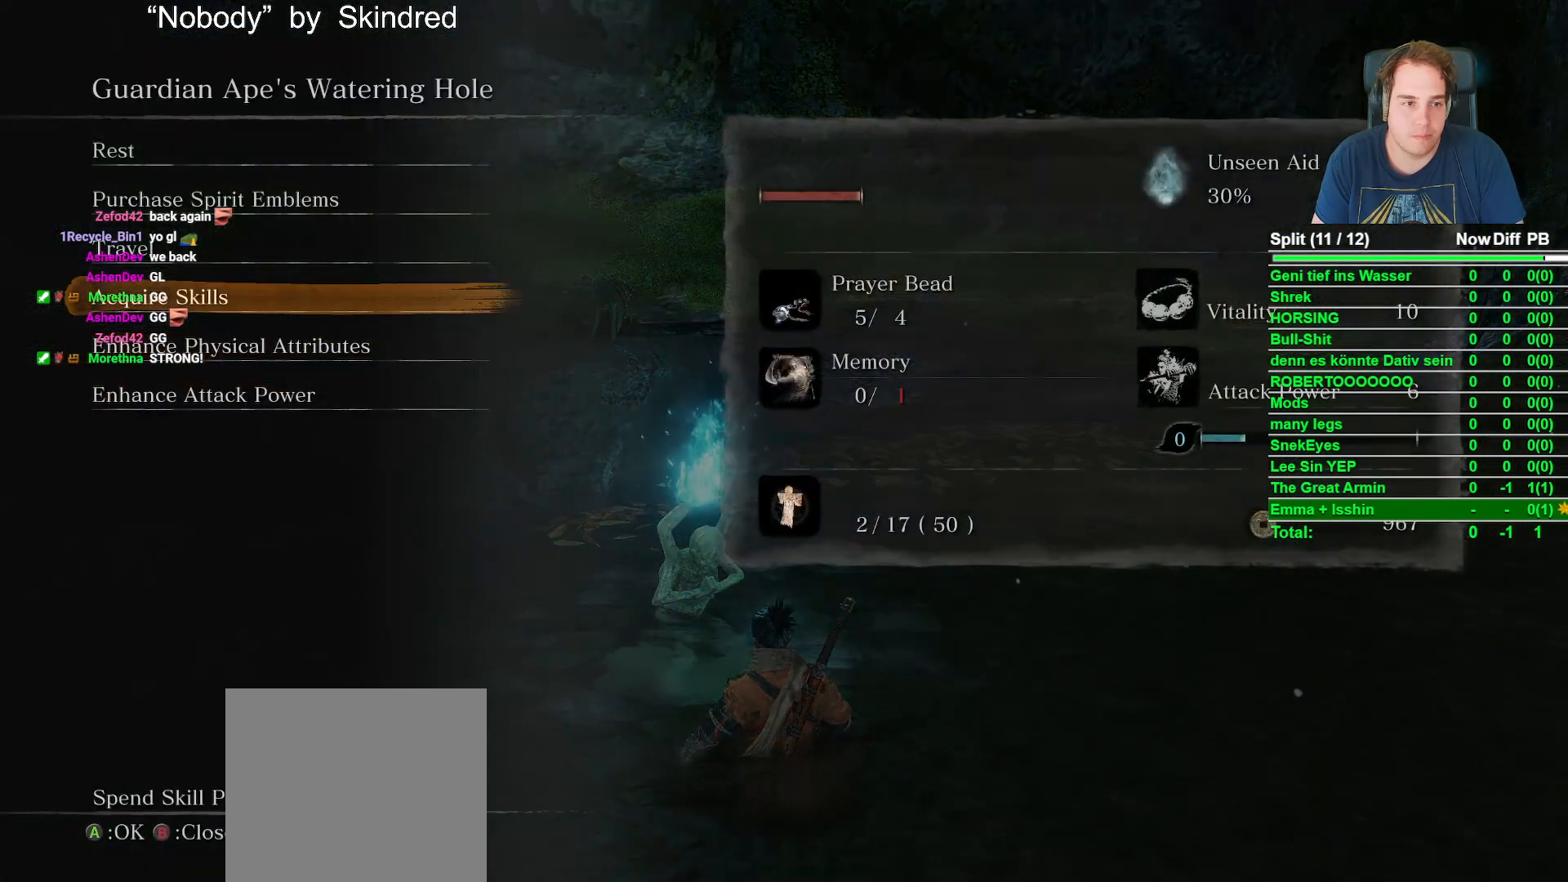
{"buttons": [], "left_stick": "center", "right_stick": "center", "events": [[33, "DPAD_UP", "down"], [133, "DPAD_UP", "up"], [167, "A", "down"], [283, "A", "up"]]}
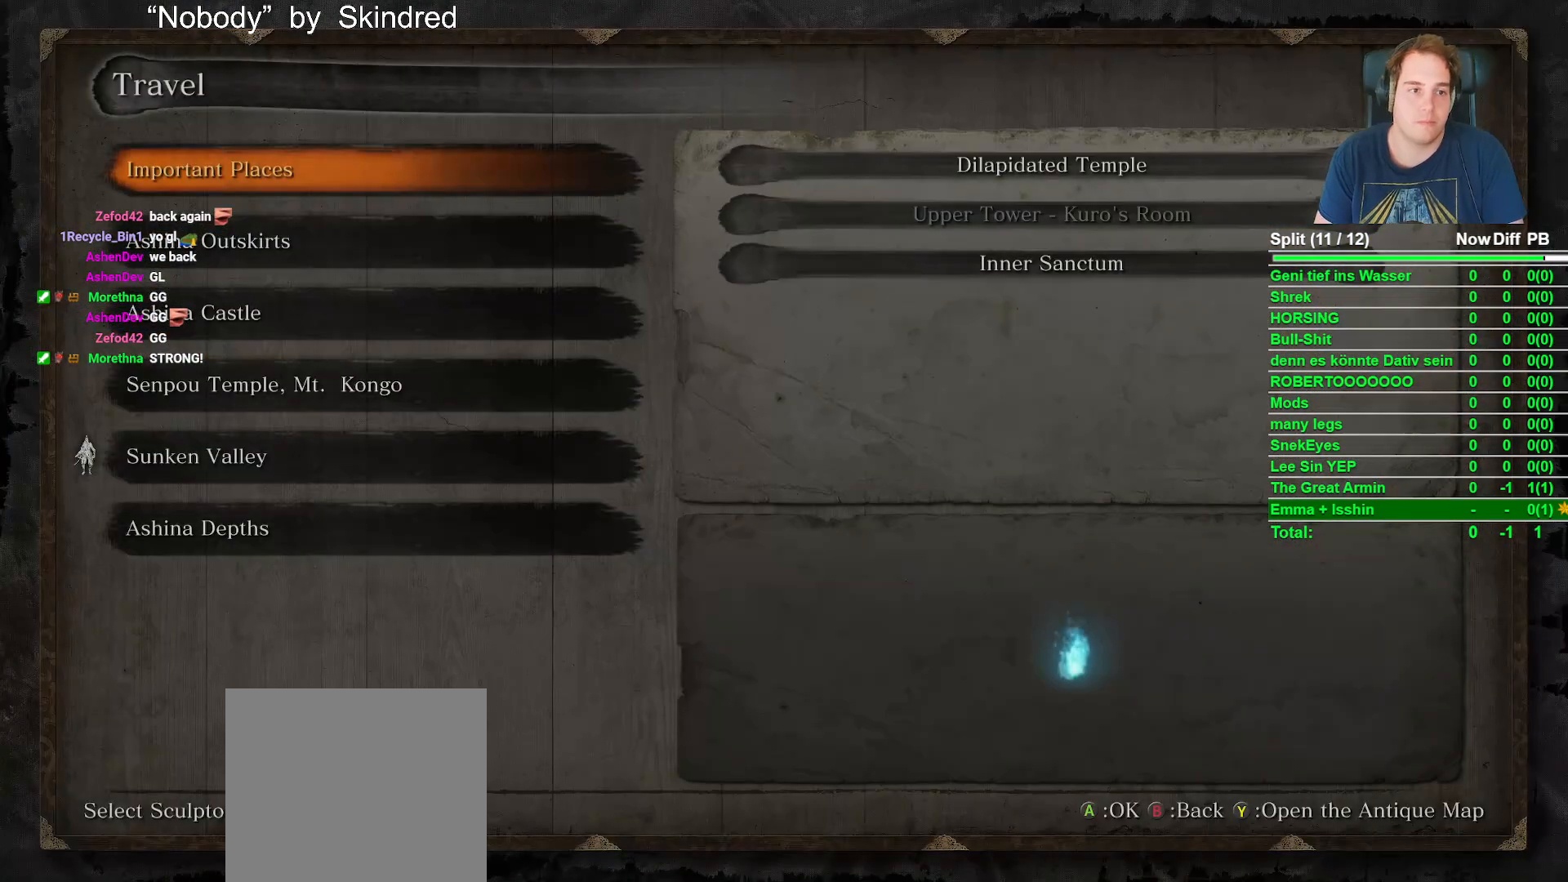
{"buttons": [], "left_stick": "center", "right_stick": "center", "events": [[283, "DPAD_UP", "down"], [400, "DPAD_UP", "up"]]}
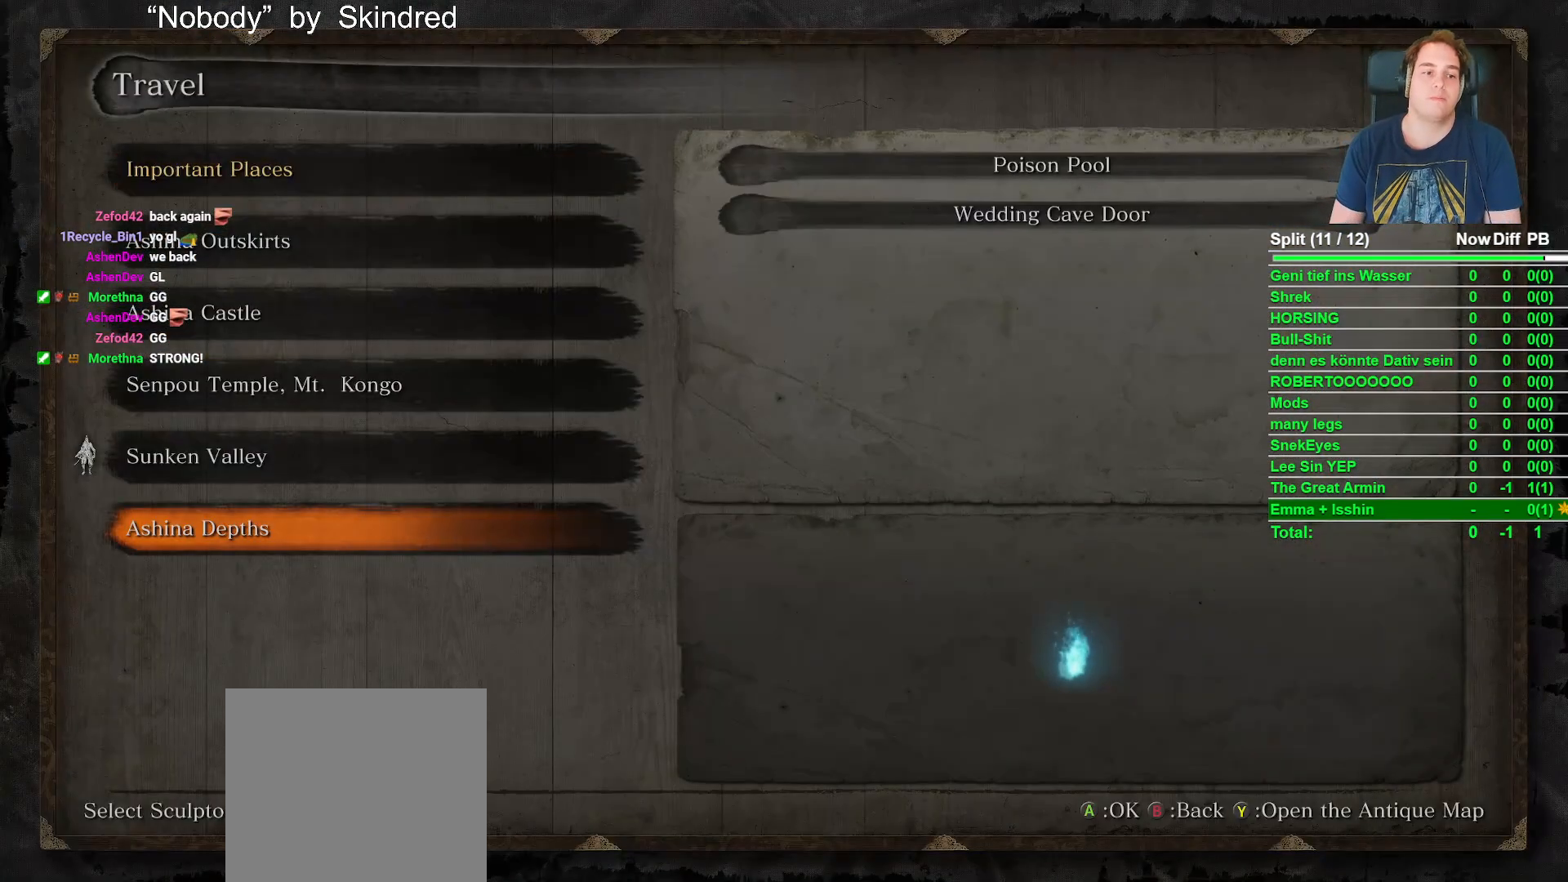
{"buttons": ["DPAD_UP"], "left_stick": "center", "right_stick": "center", "events": [[117, "DPAD_UP", "down"], [233, "DPAD_UP", "up"], [333, "DPAD_UP", "down"], [433, "DPAD_UP", "up"], [500, "DPAD_UP", "down"]]}
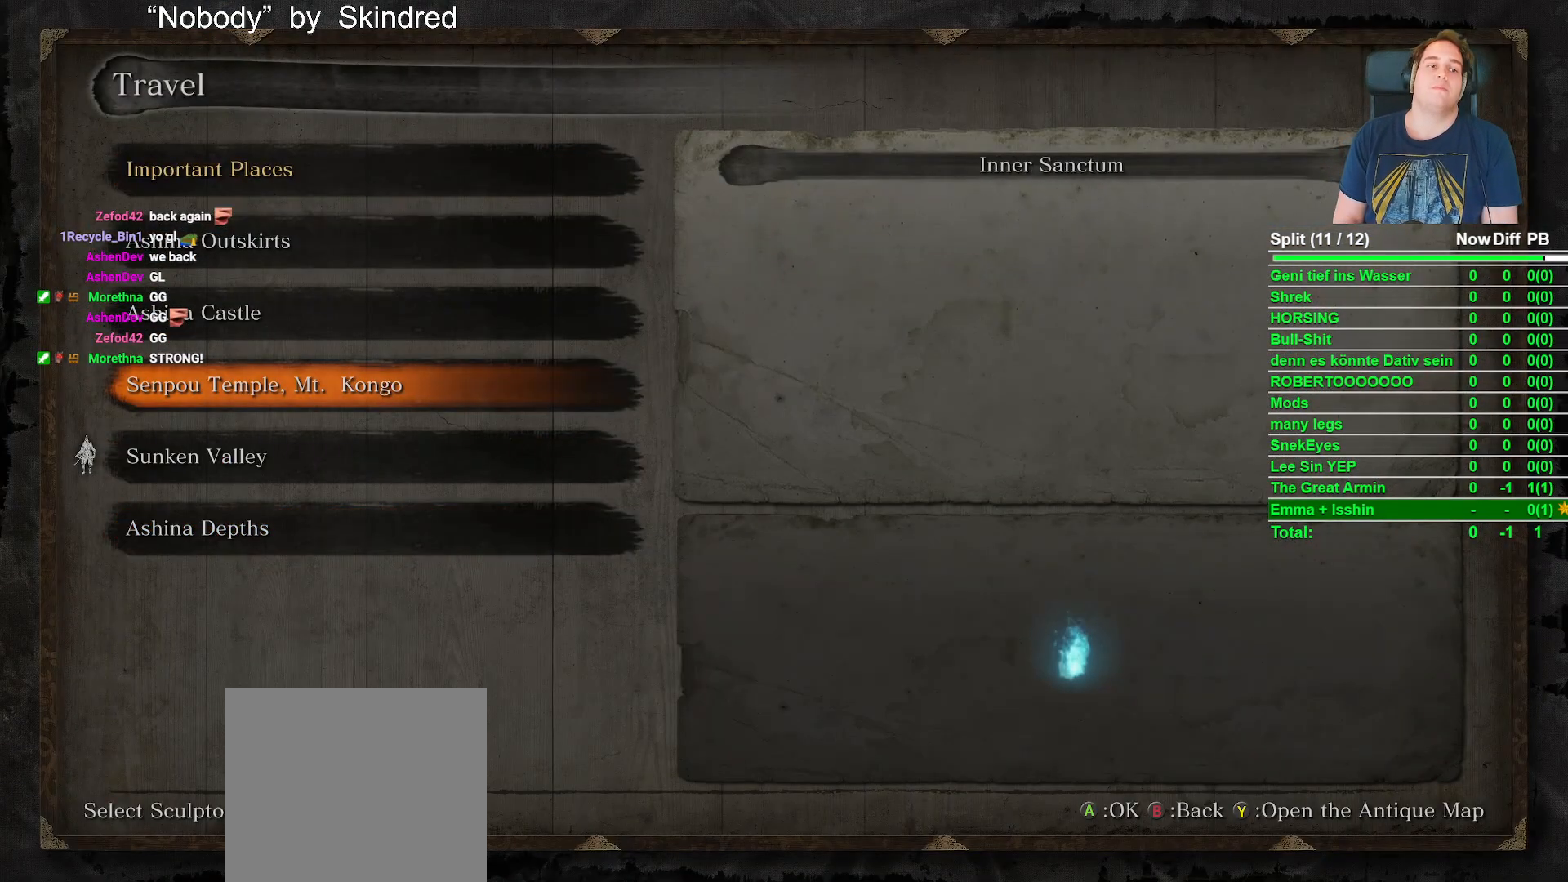
{"buttons": [], "left_stick": "center", "right_stick": "center", "events": [[100, "DPAD_UP", "up"], [283, "A", "down"], [400, "A", "up"]]}
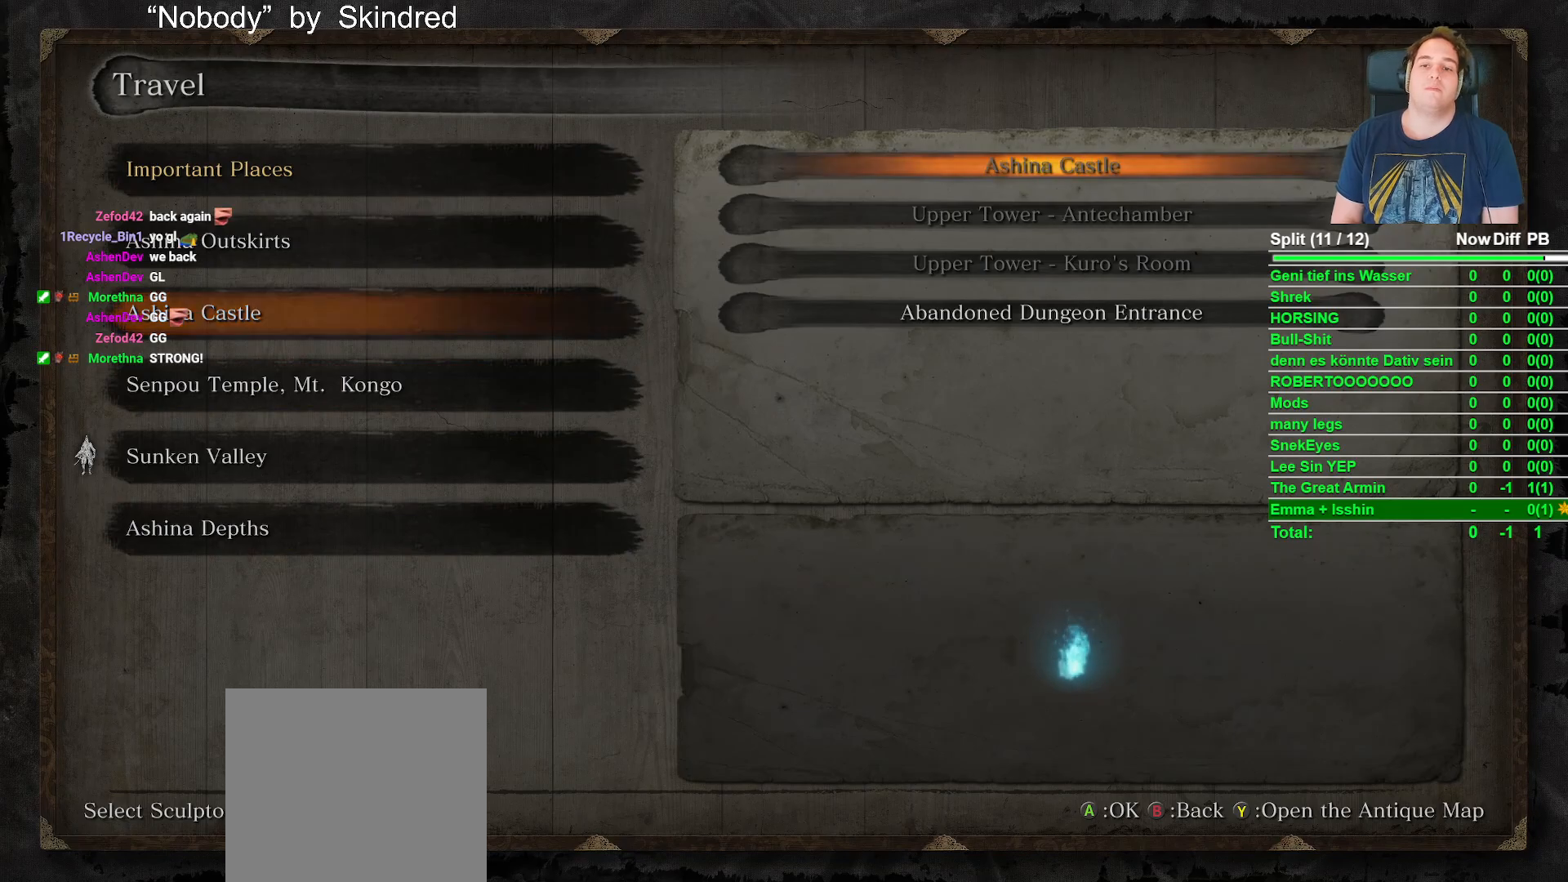
{"buttons": [], "left_stick": "center", "right_stick": "center", "events": [[200, "DPAD_UP", "down"], [300, "DPAD_UP", "up"], [367, "A", "down"], [467, "A", "up"]]}
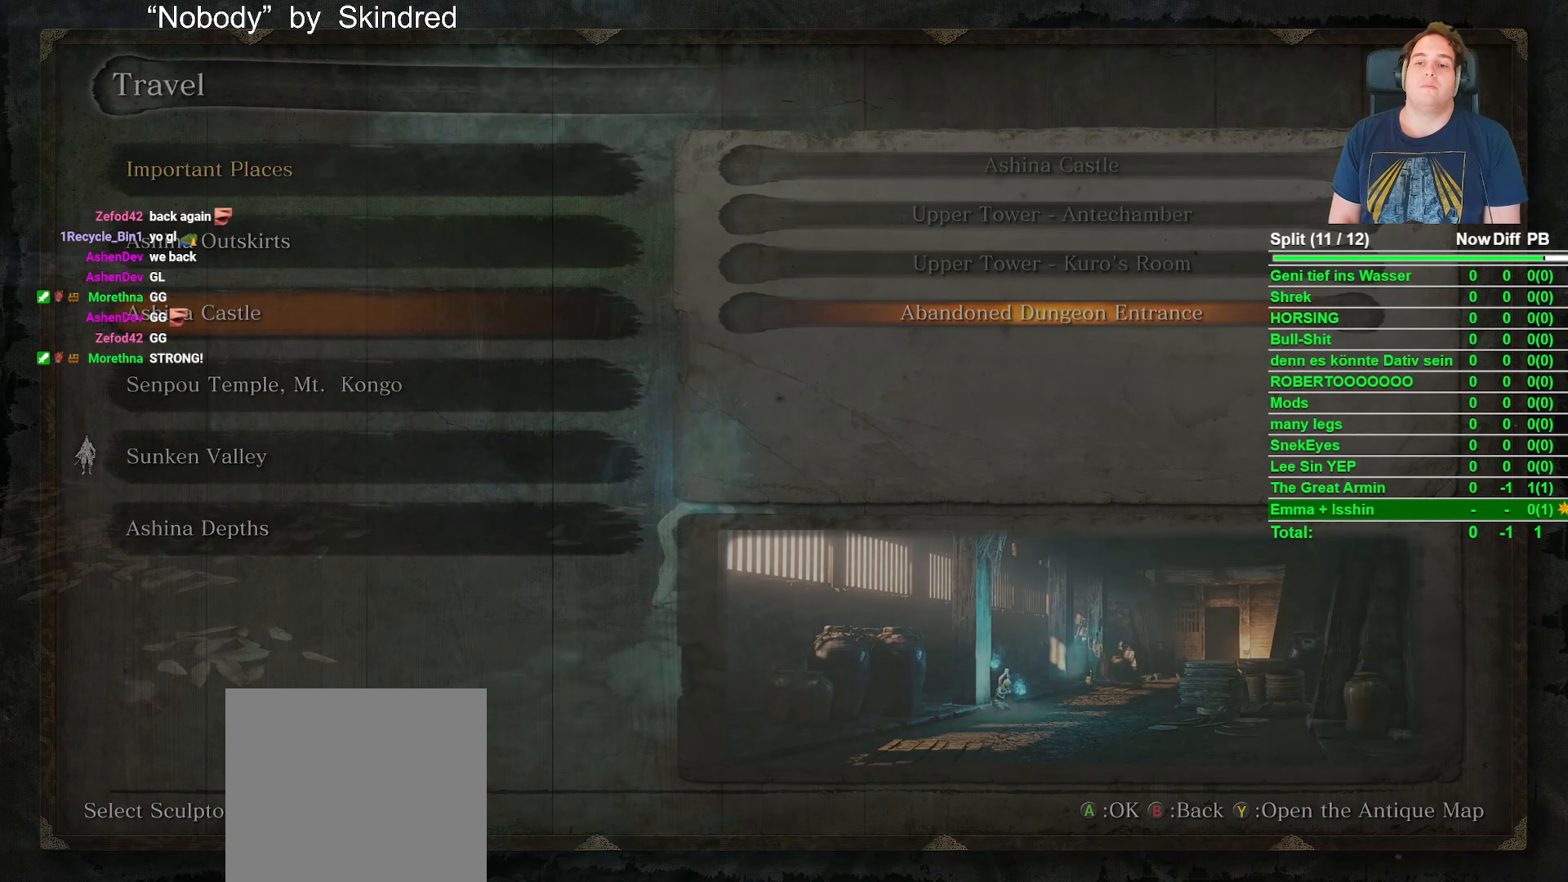
{"buttons": [], "left_stick": "center", "right_stick": "center", "events": []}